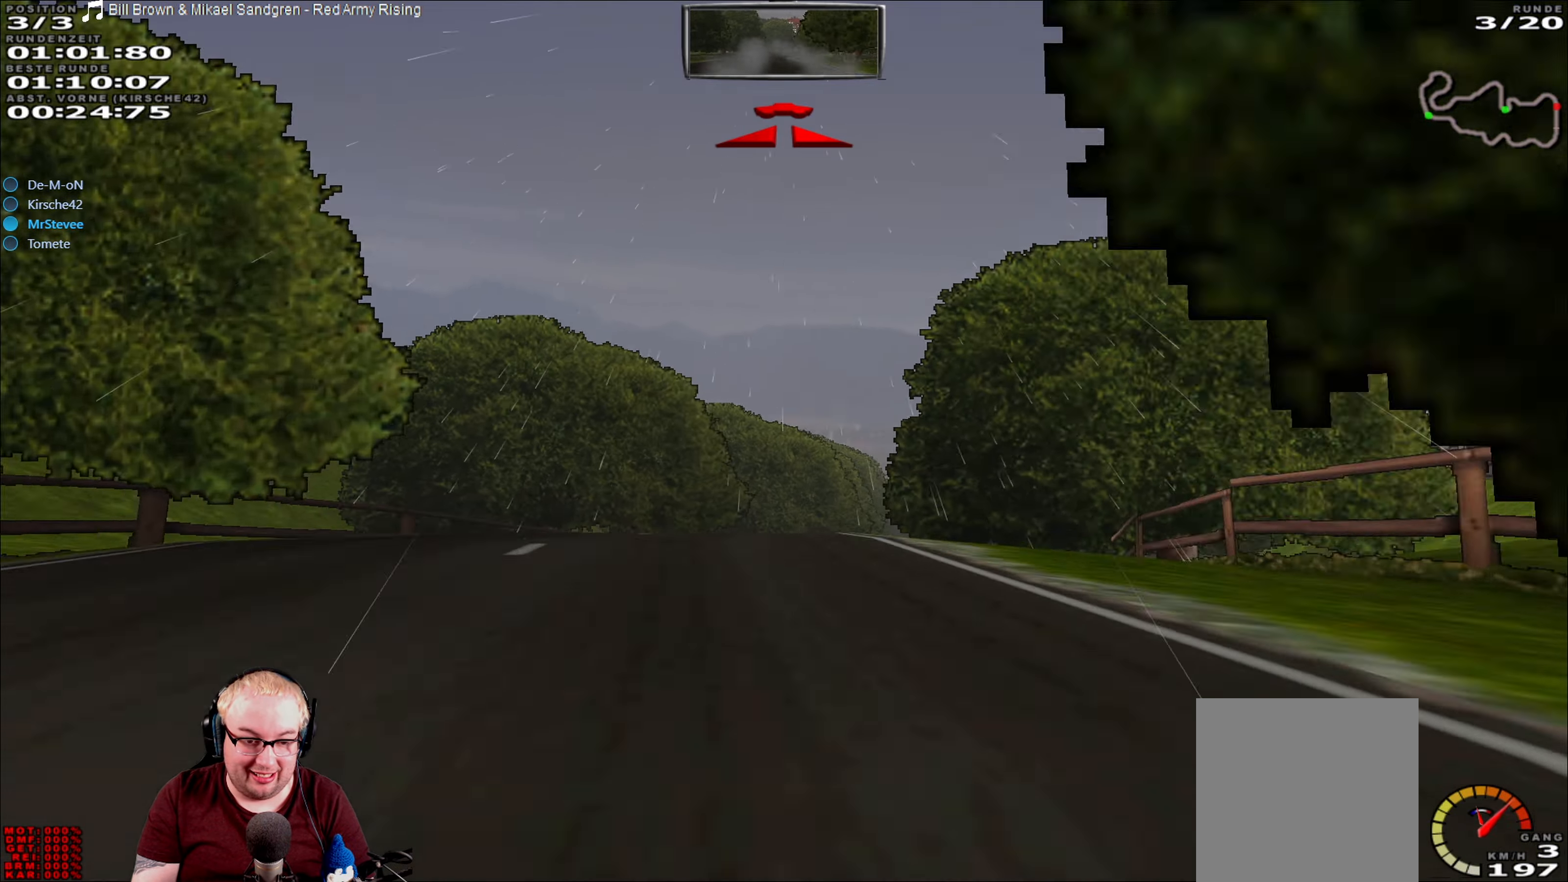
Gameplay with a controller (Xbox layout); each line is a JSON object with the inputs held at the frame after it. "events" lists button and stick changes between this image and that frame as [ms after this image, input, new state], when the widget could be followed in between. Not read: L3 R3.
{"buttons": [], "left_stick": "center", "right_stick": "center", "events": [[183, "left_stick", "right"], [500, "left_stick", "center"]]}
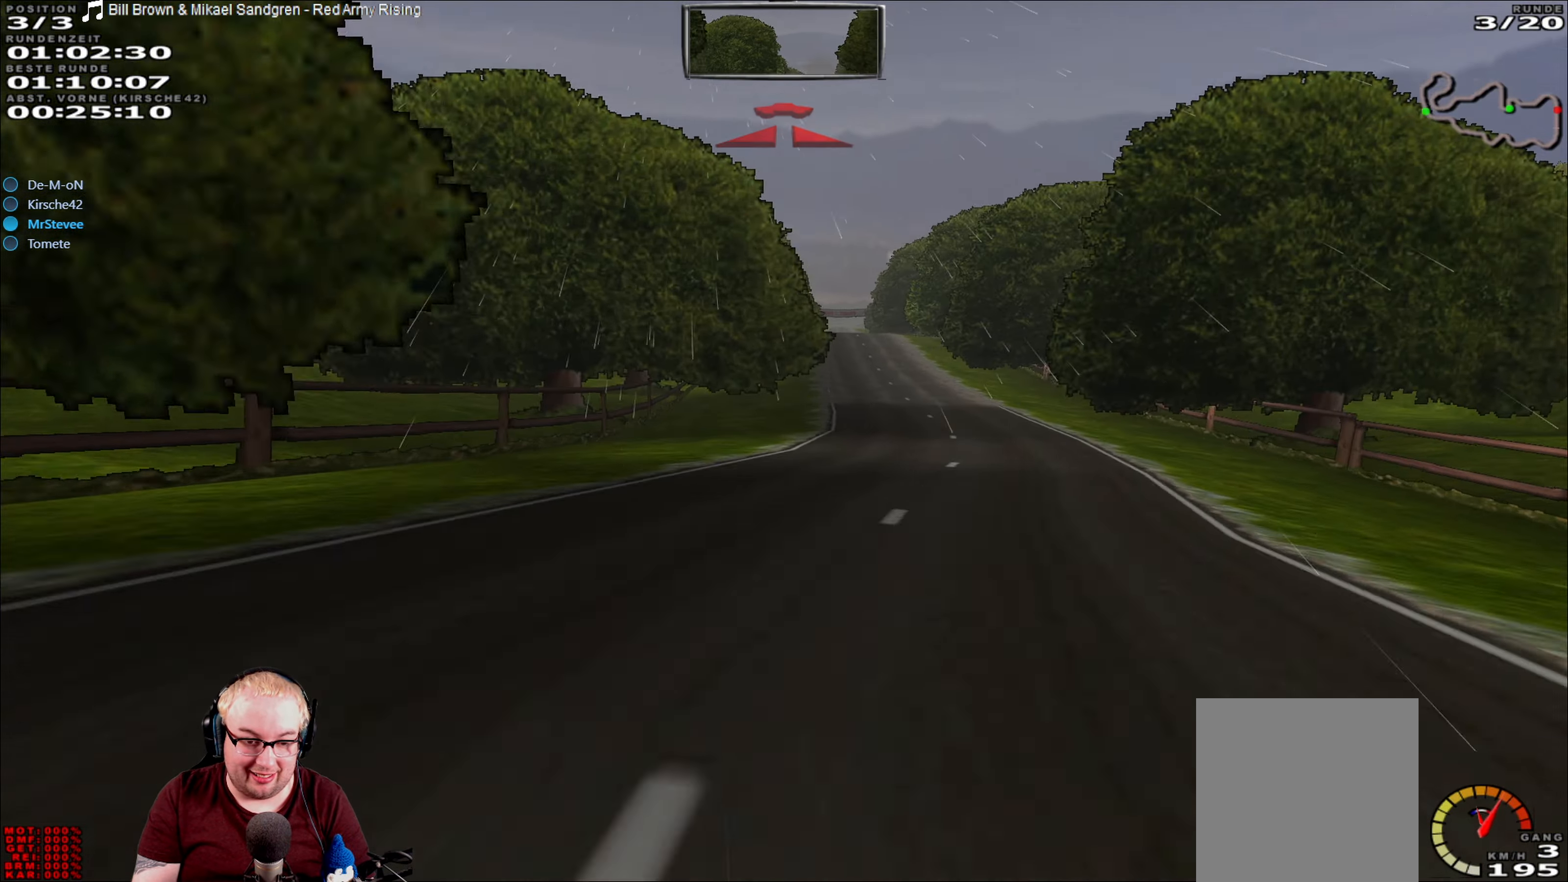
{"buttons": ["R2"], "left_stick": "center", "right_stick": "center", "events": [[100, "R2", "down"], [316, "left_stick", "right"], [400, "left_stick", "center"]]}
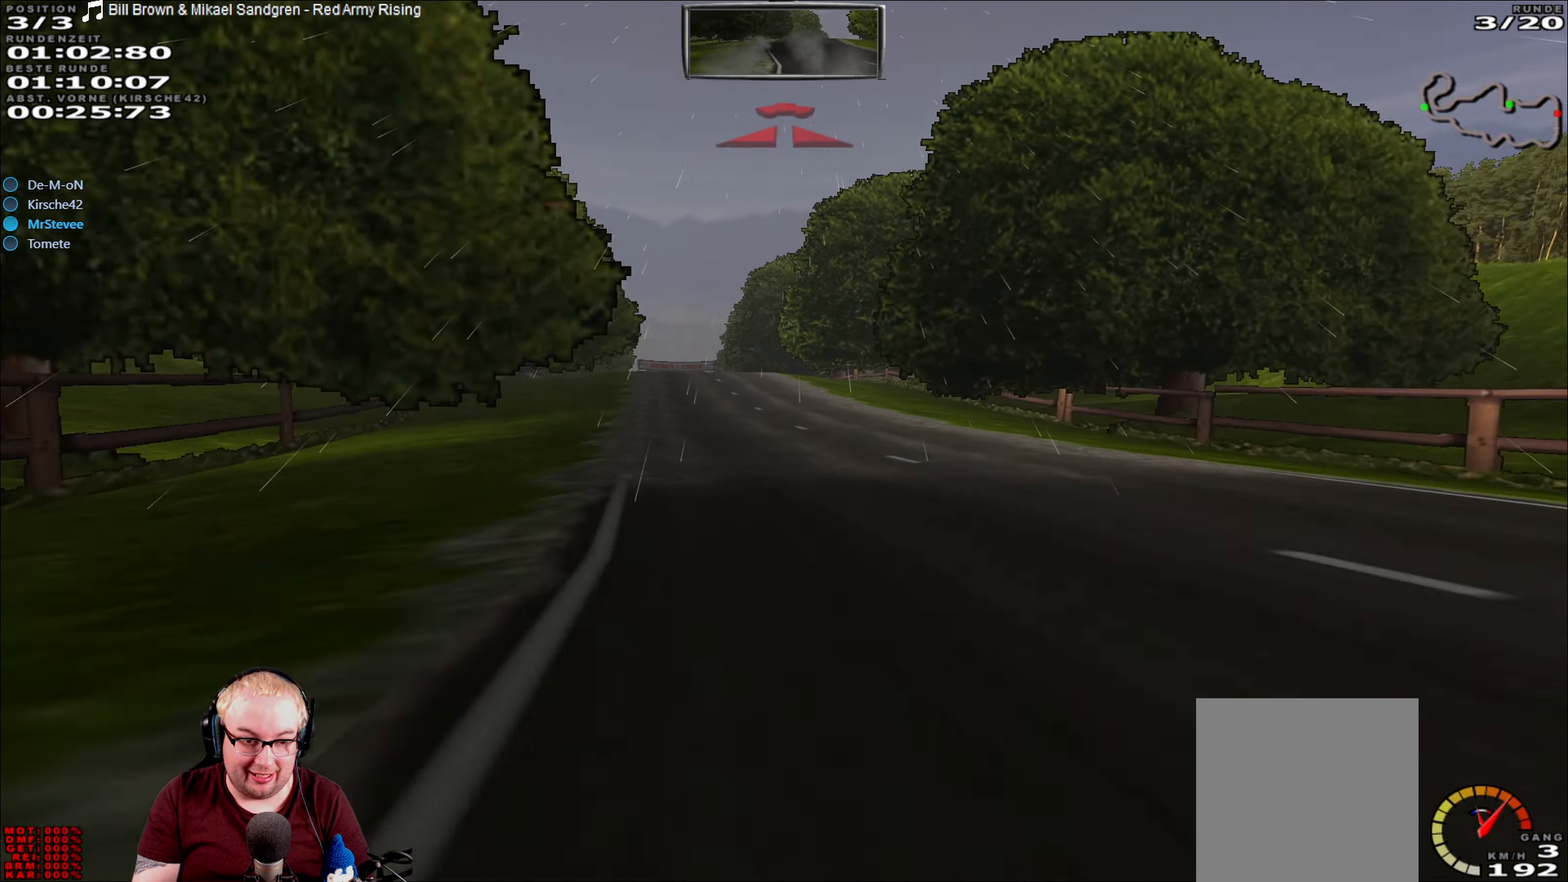
{"buttons": [], "left_stick": "right", "right_stick": "center", "events": [[100, "left_stick", "down-left"], [283, "left_stick", "center"], [350, "R2", "up"], [450, "left_stick", "right"]]}
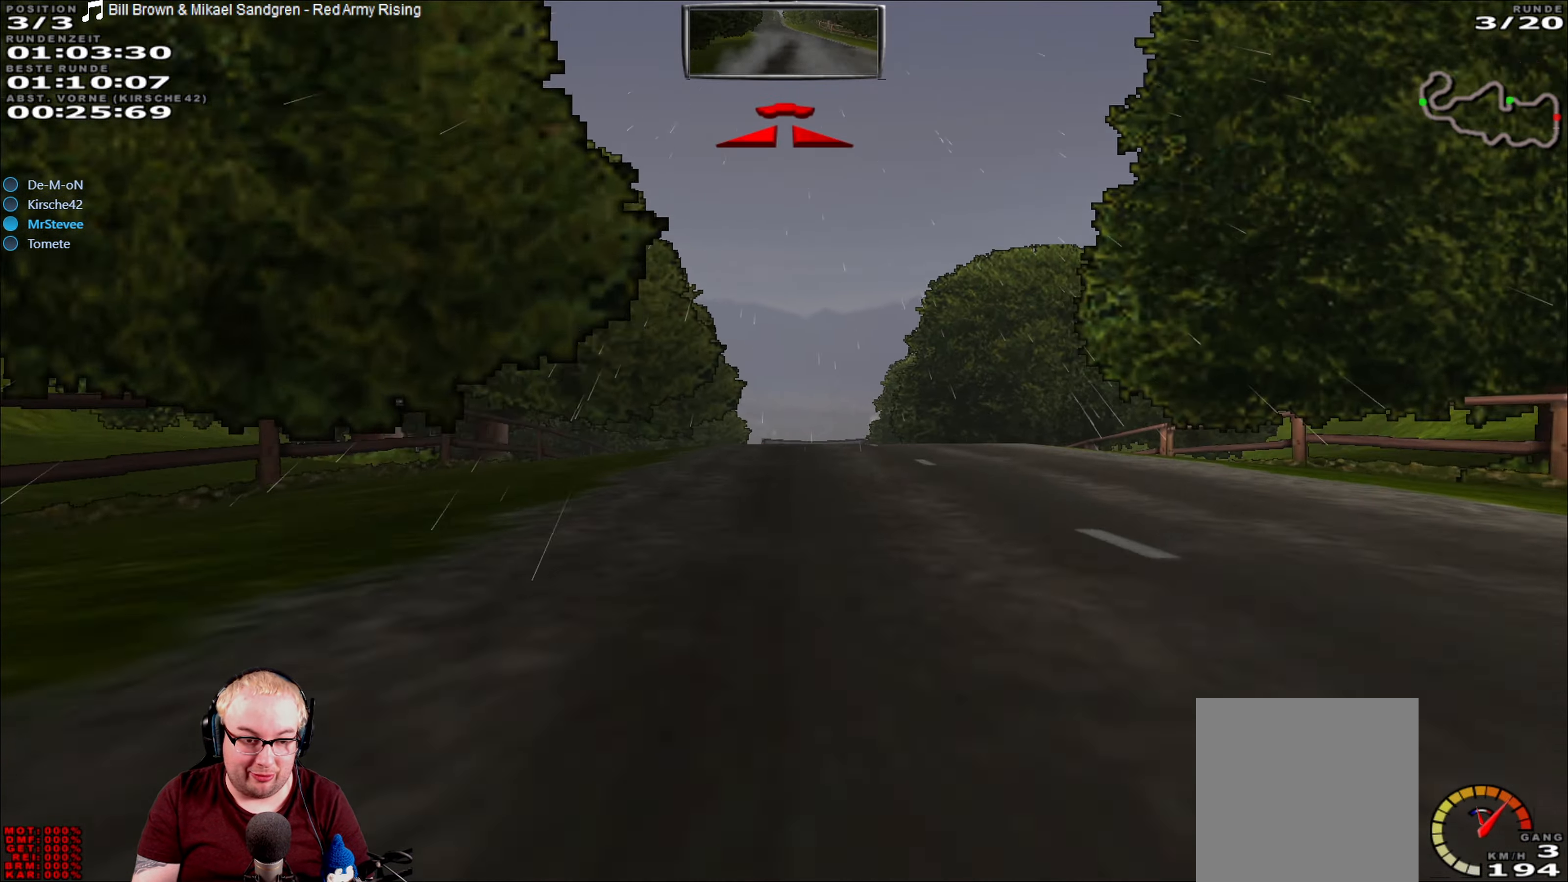
{"buttons": ["R2"], "left_stick": "center", "right_stick": "center", "events": [[83, "left_stick", "center"], [216, "left_stick", "down-left"], [316, "left_stick", "center"], [366, "R2", "down"]]}
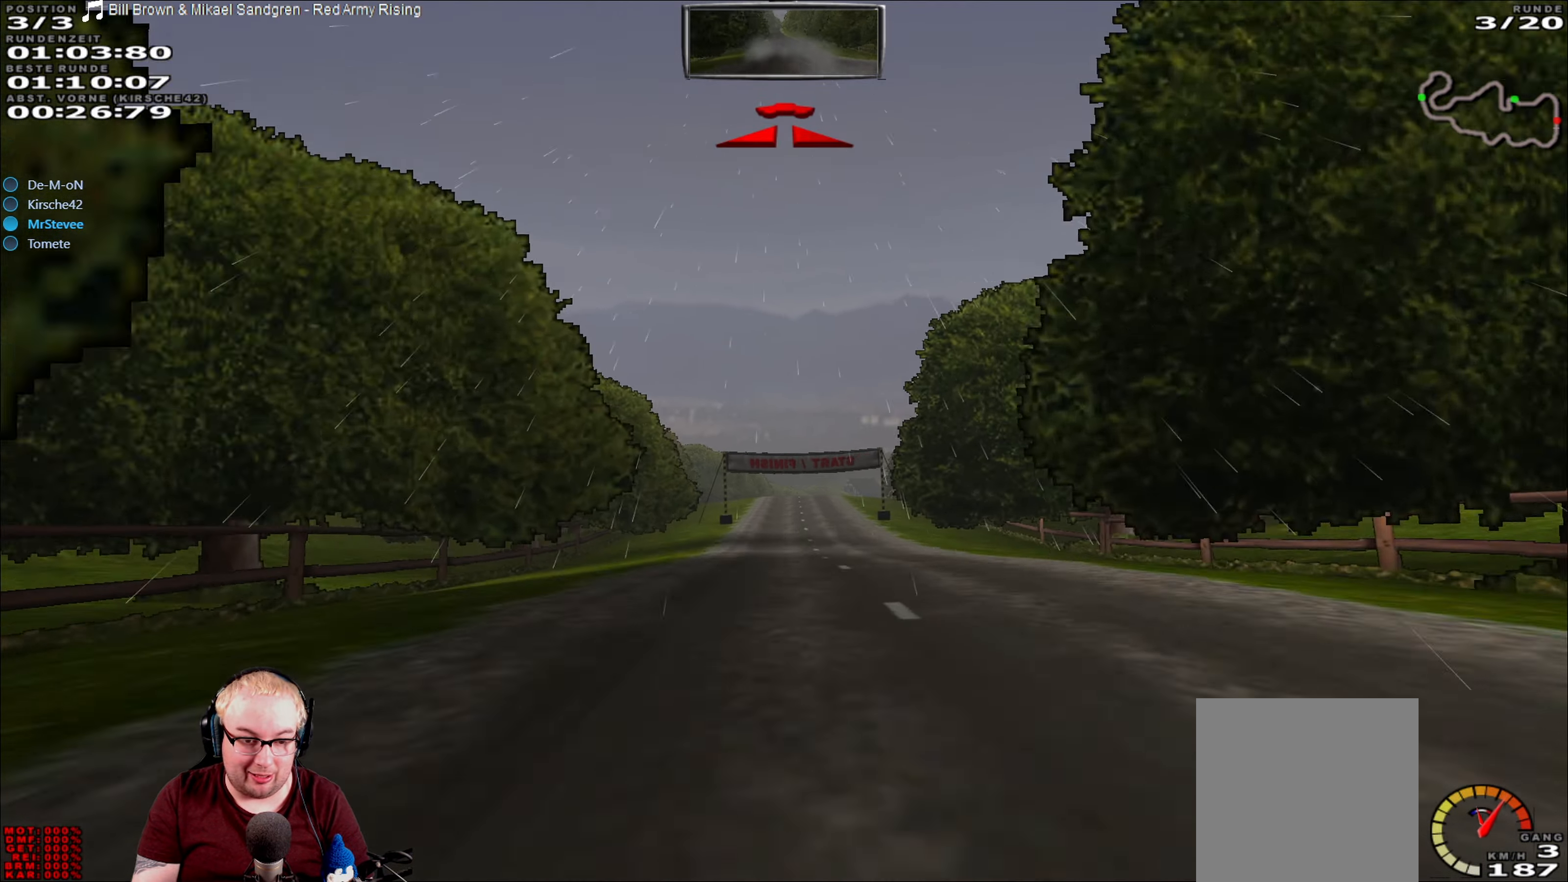
{"buttons": ["R2"], "left_stick": "center", "right_stick": "center", "events": [[433, "left_stick", "right"], [483, "left_stick", "center"]]}
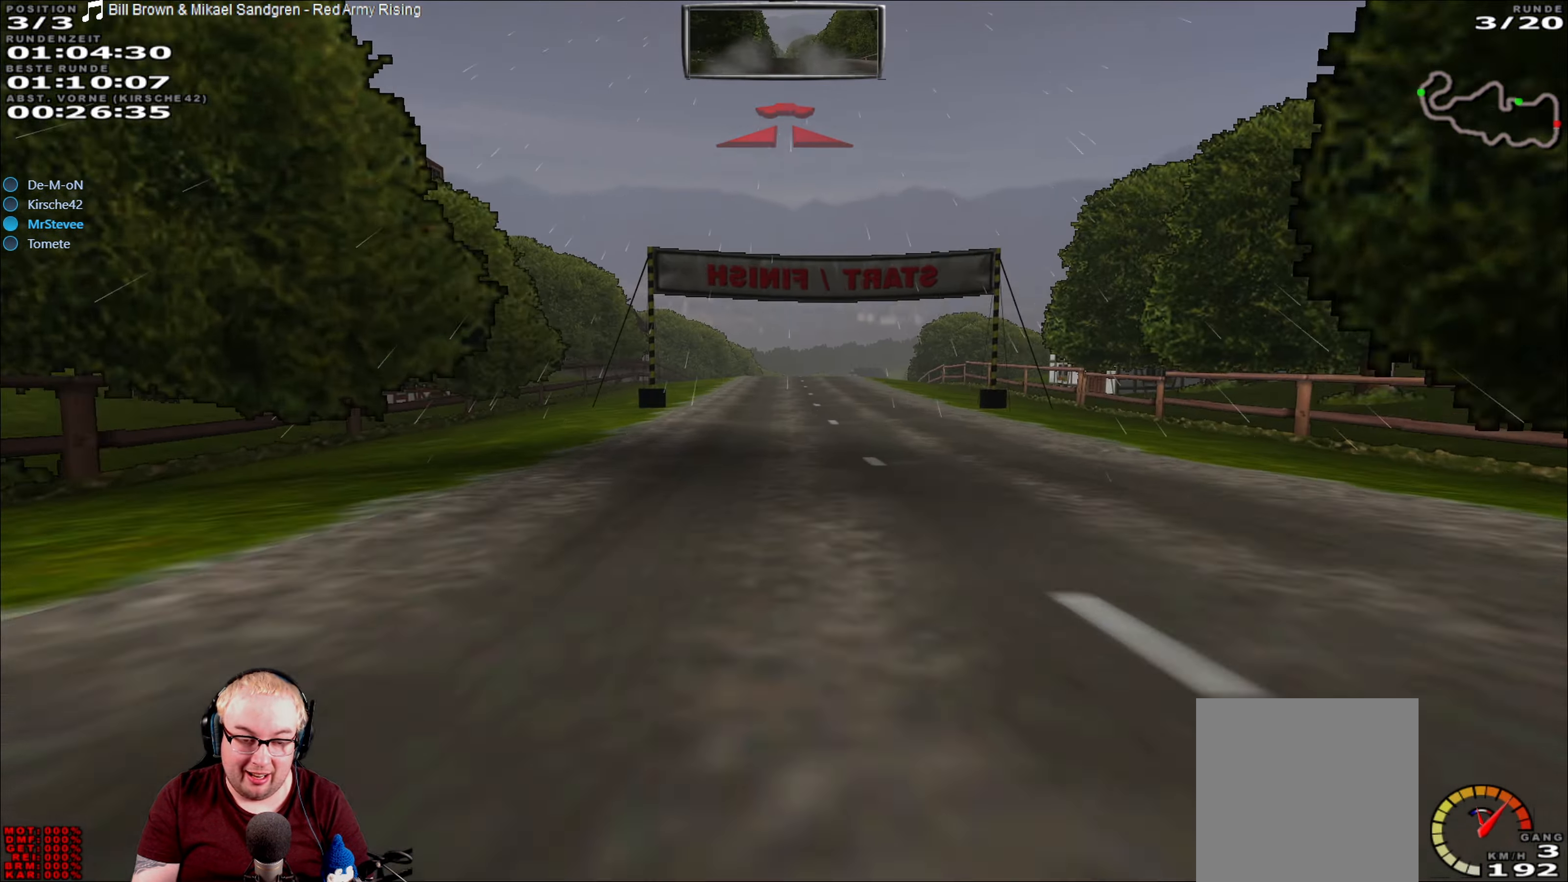
{"buttons": ["R2"], "left_stick": "center", "right_stick": "center", "events": [[350, "left_stick", "right"], [466, "left_stick", "center"]]}
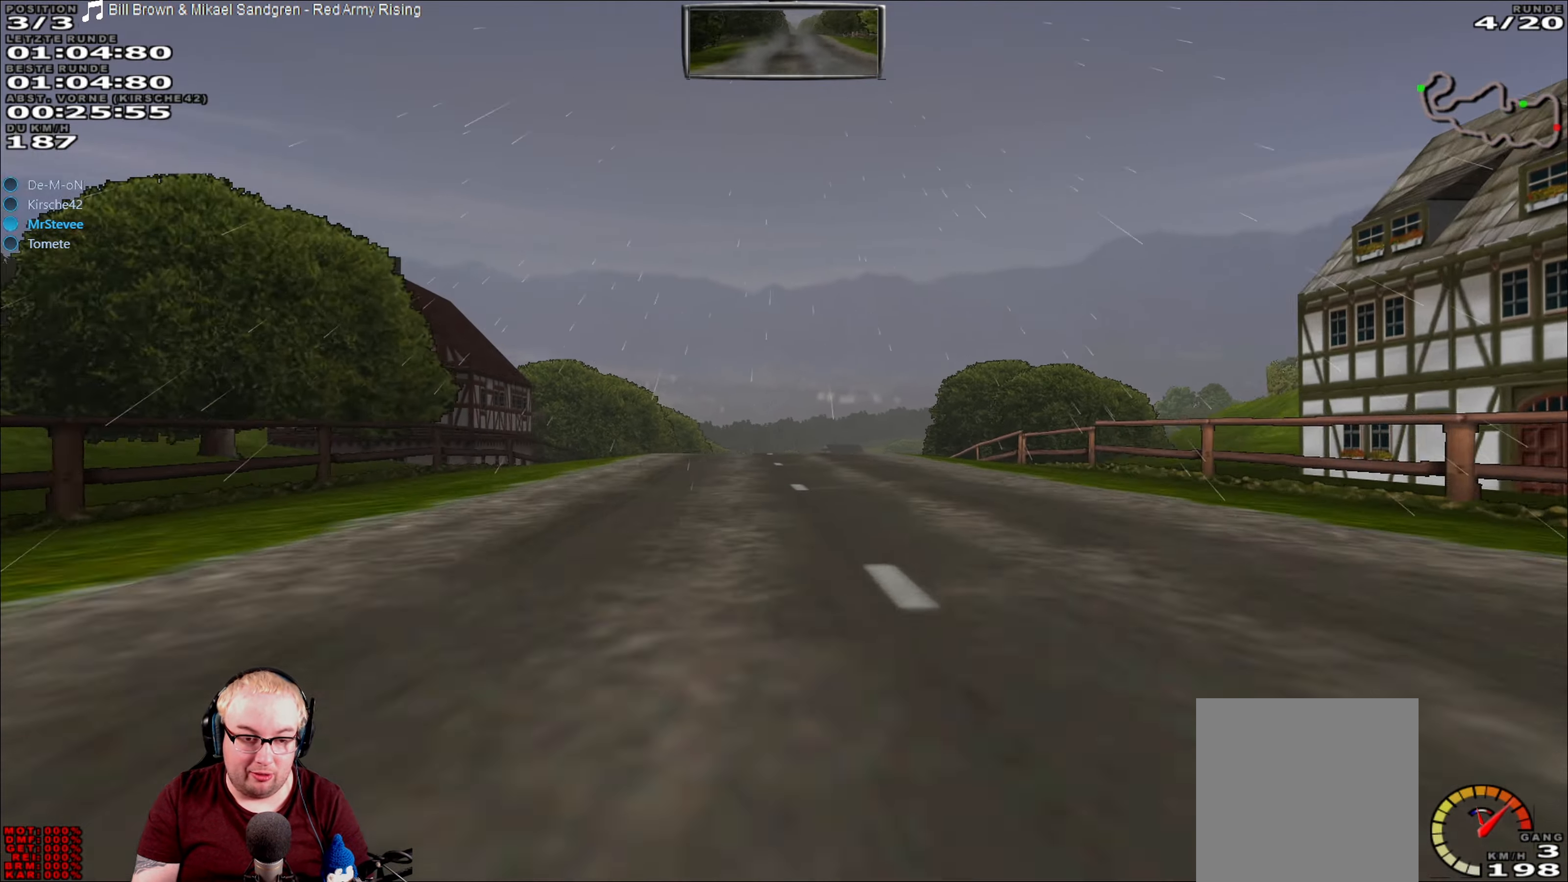
{"buttons": ["R2"], "left_stick": "center", "right_stick": "center", "events": []}
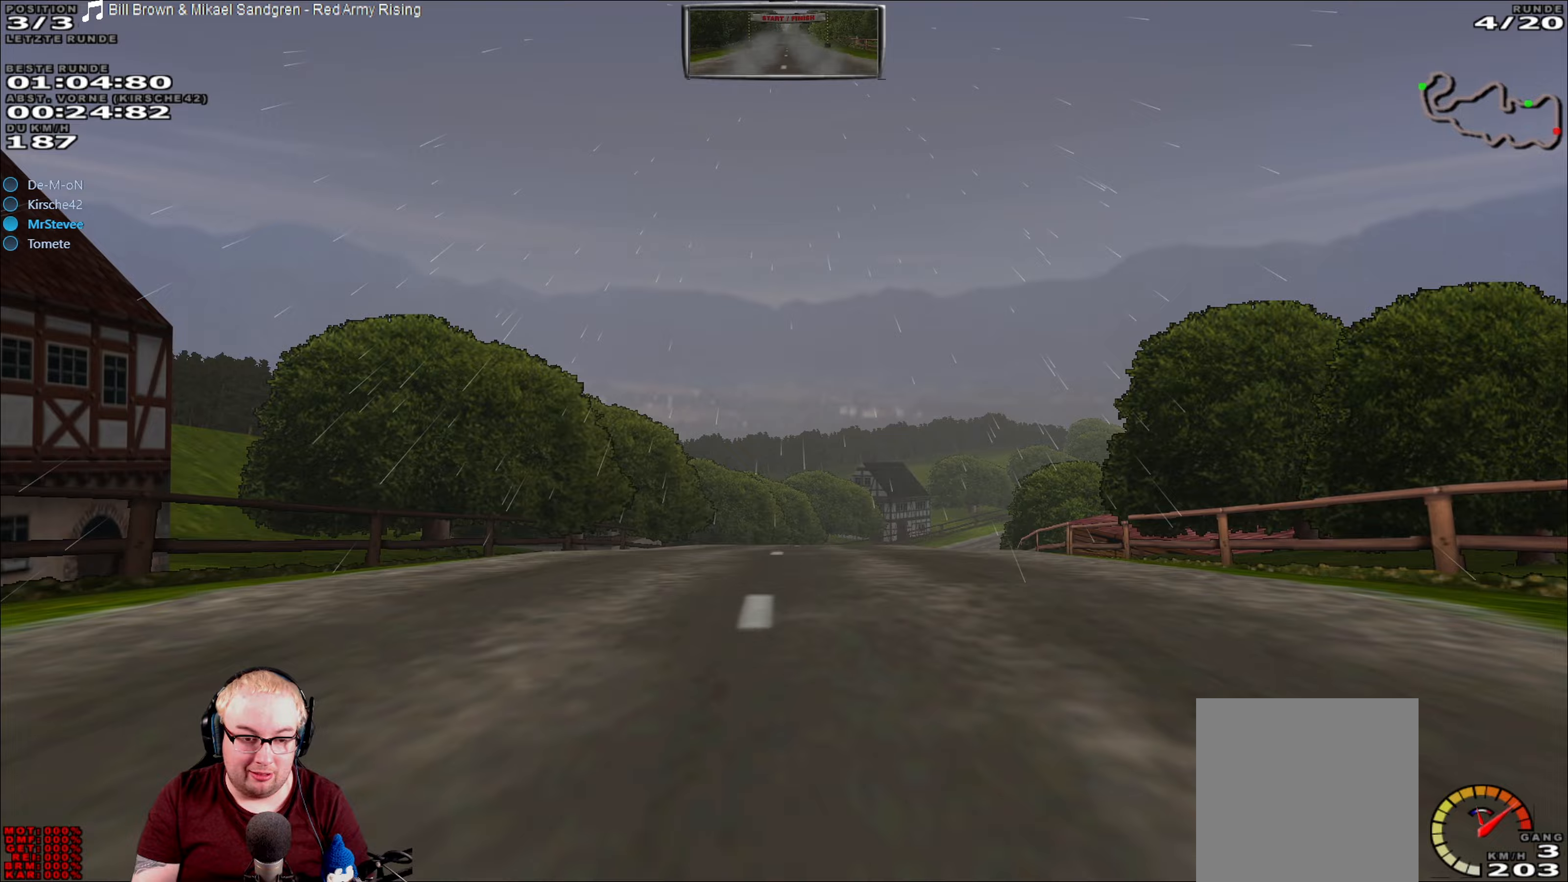
{"buttons": ["R2"], "left_stick": "center", "right_stick": "center", "events": [[50, "left_stick", "right"], [133, "left_stick", "center"], [267, "left_stick", "right"], [433, "left_stick", "center"]]}
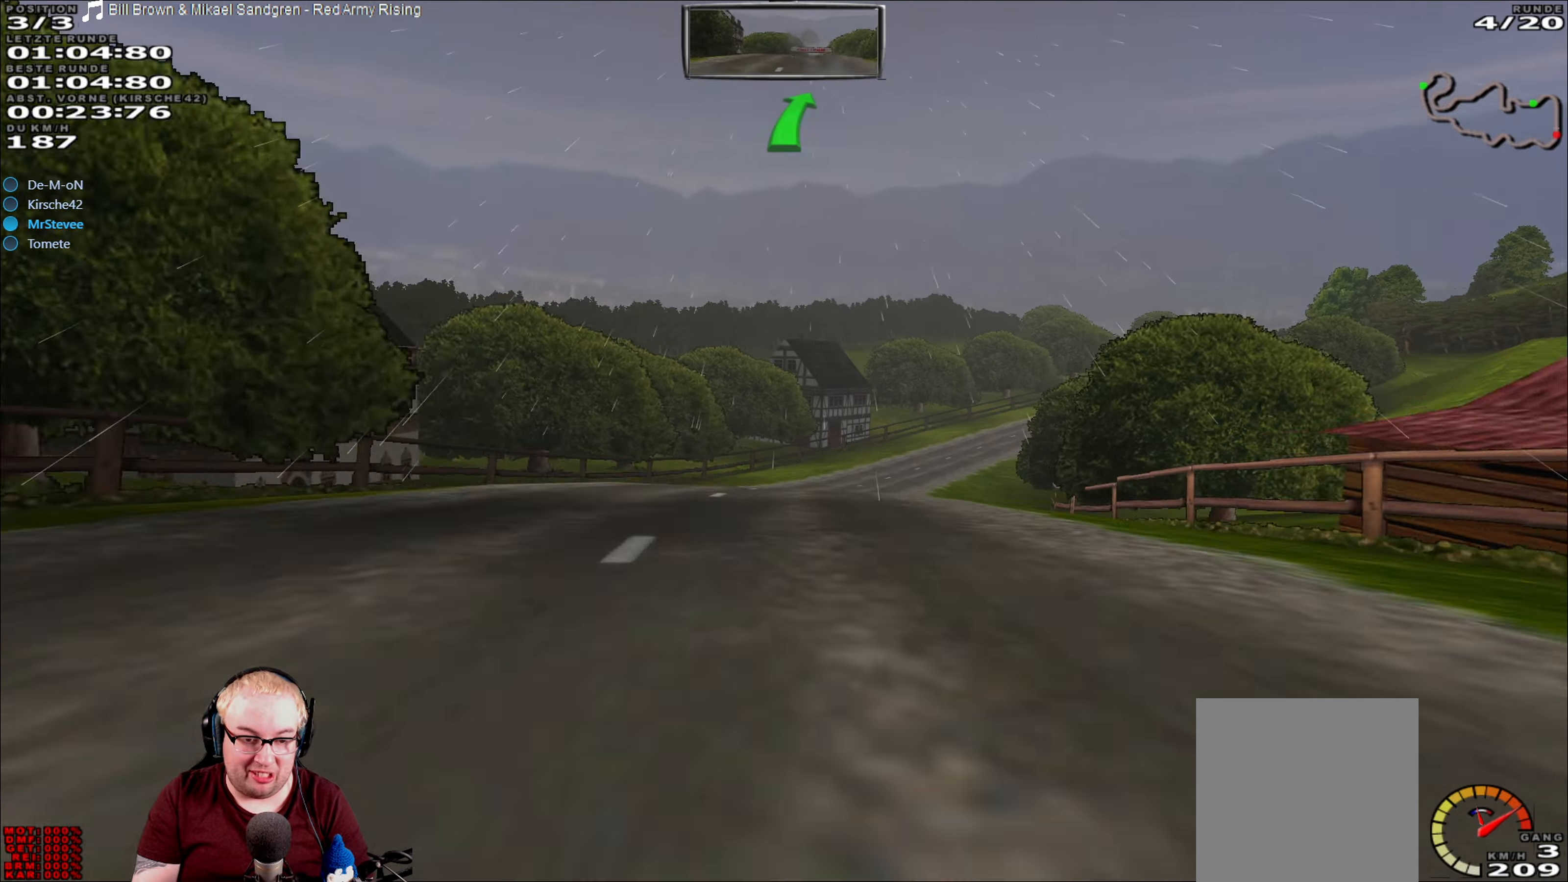
{"buttons": ["R2"], "left_stick": "center", "right_stick": "center", "events": [[33, "left_stick", "right"], [133, "left_stick", "center"]]}
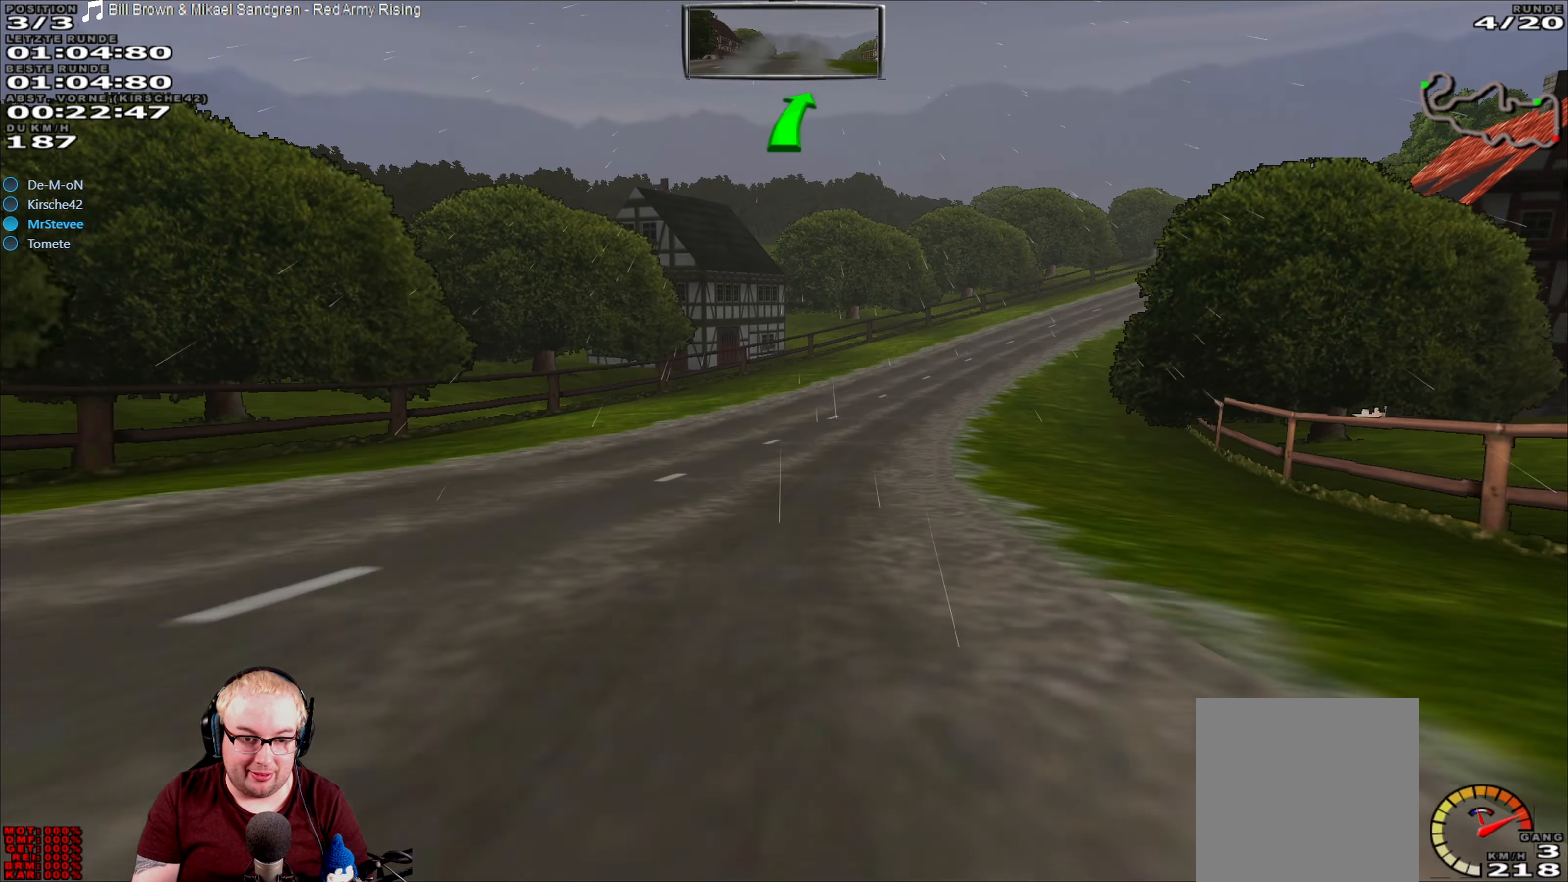
{"buttons": ["R2"], "left_stick": "right", "right_stick": "center", "events": [[17, "left_stick", "right"], [250, "left_stick", "center"], [450, "left_stick", "right"]]}
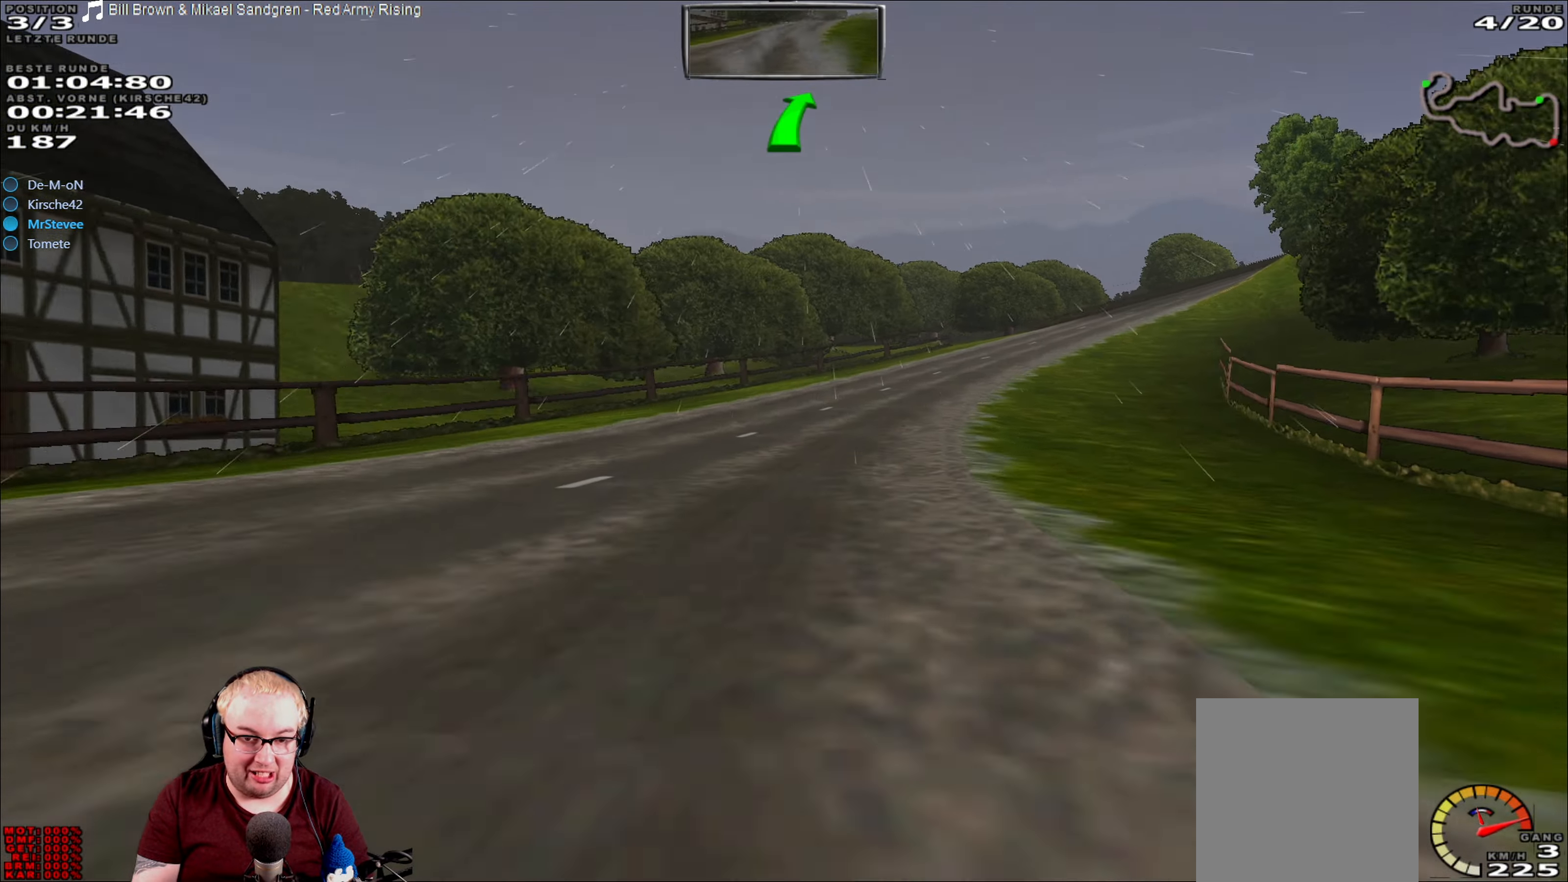
{"buttons": [], "left_stick": "center", "right_stick": "center", "events": [[183, "left_stick", "center"], [267, "left_stick", "right"], [317, "R2", "up"], [417, "left_stick", "center"]]}
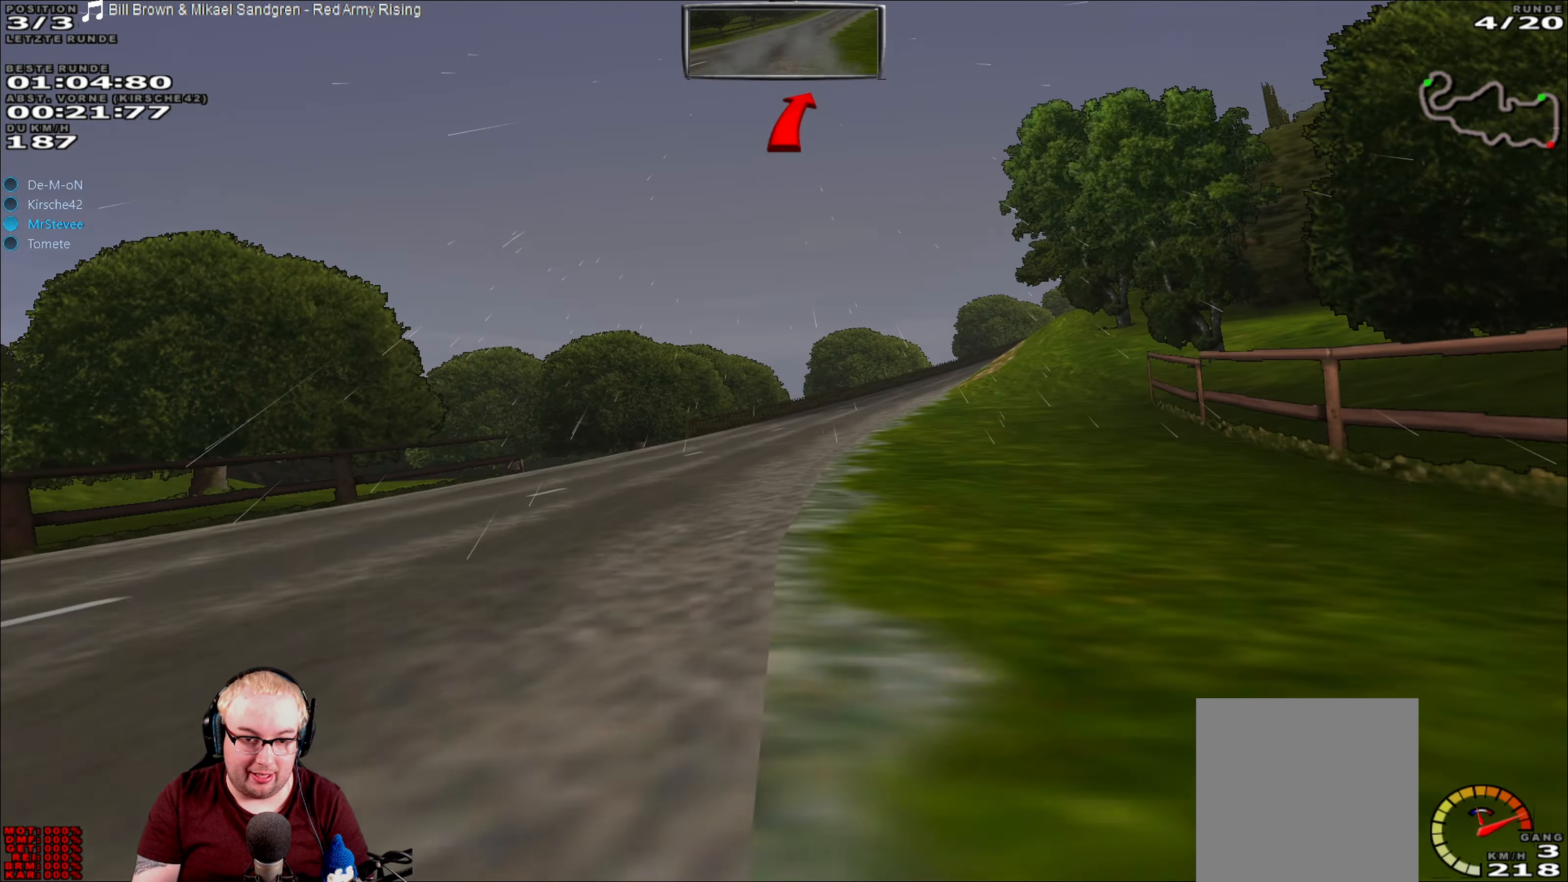
{"buttons": [], "left_stick": "right", "right_stick": "center", "events": [[50, "left_stick", "right"], [83, "L2", "down"], [133, "left_stick", "center"], [433, "L2", "up"], [483, "left_stick", "right"]]}
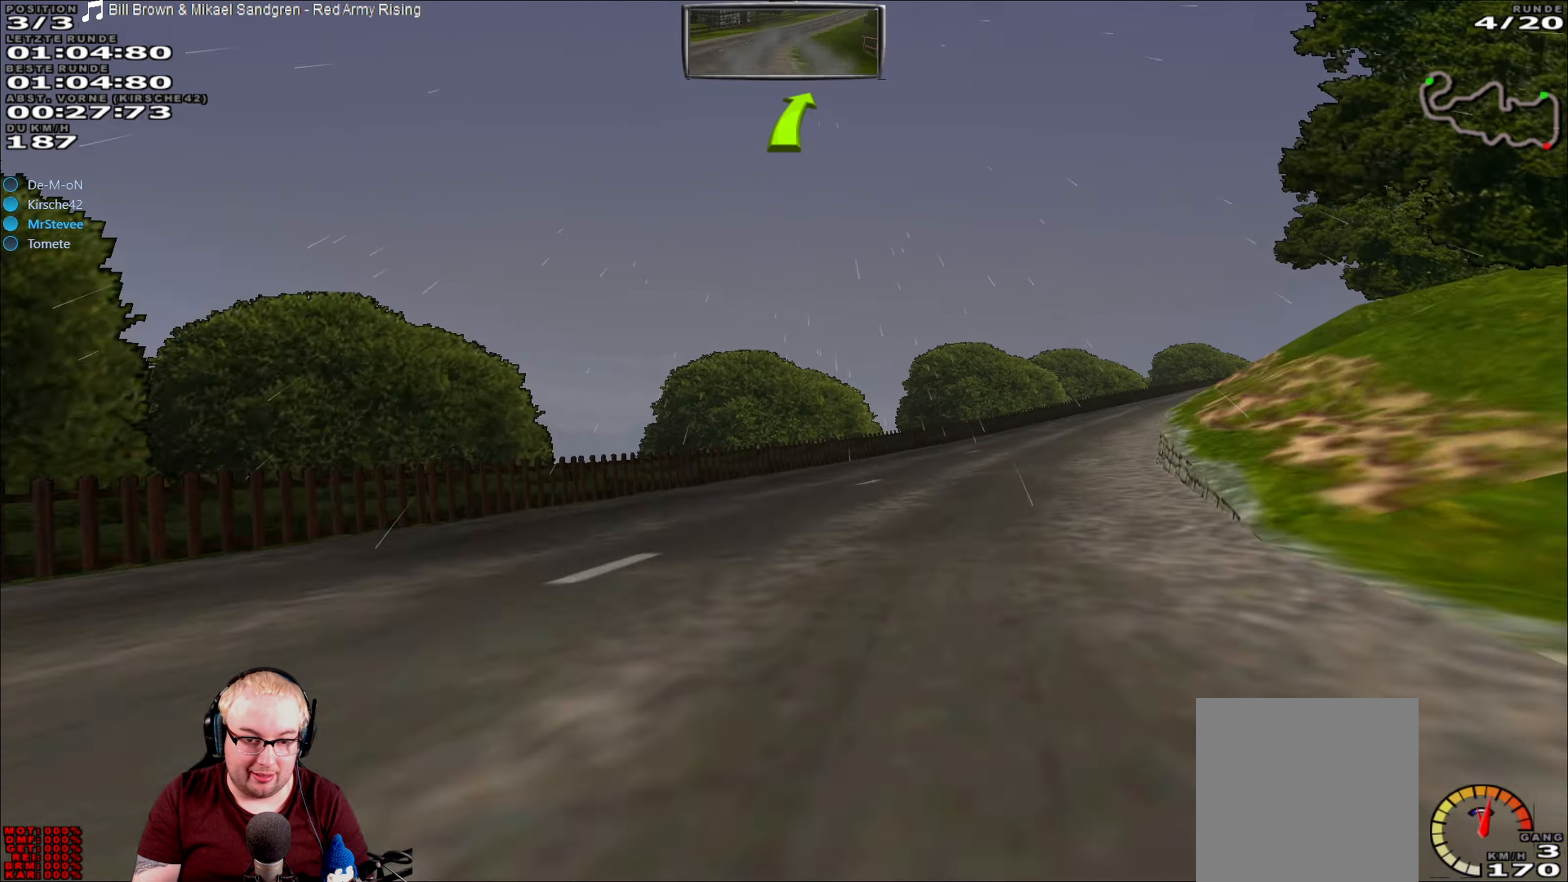
{"buttons": ["R2"], "left_stick": "right", "right_stick": "center", "events": [[450, "R2", "down"]]}
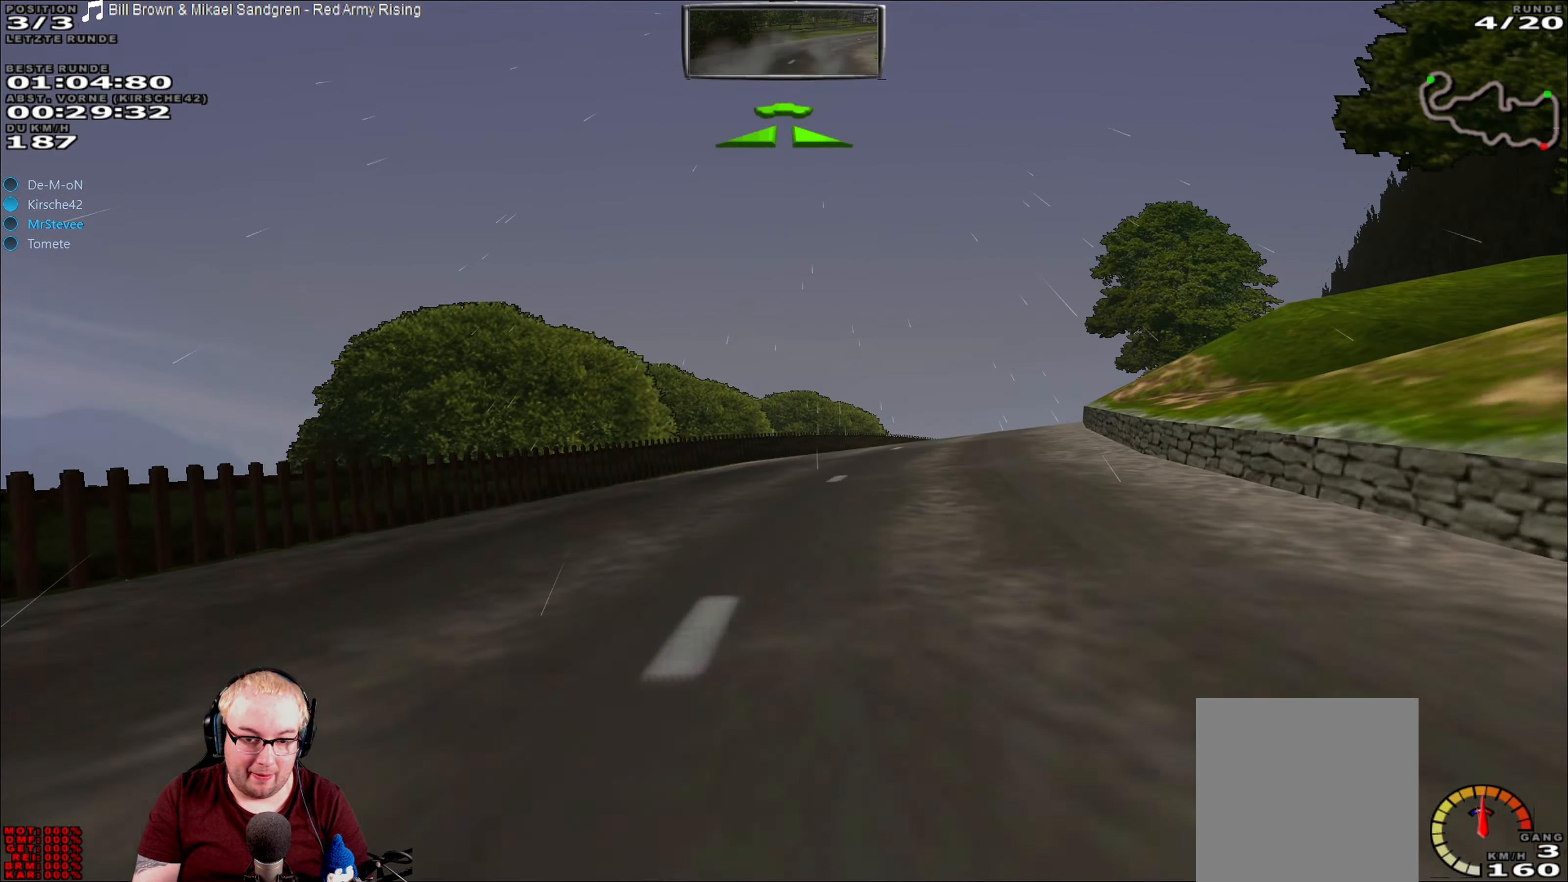
{"buttons": ["R2"], "left_stick": "center", "right_stick": "center", "events": [[200, "left_stick", "center"]]}
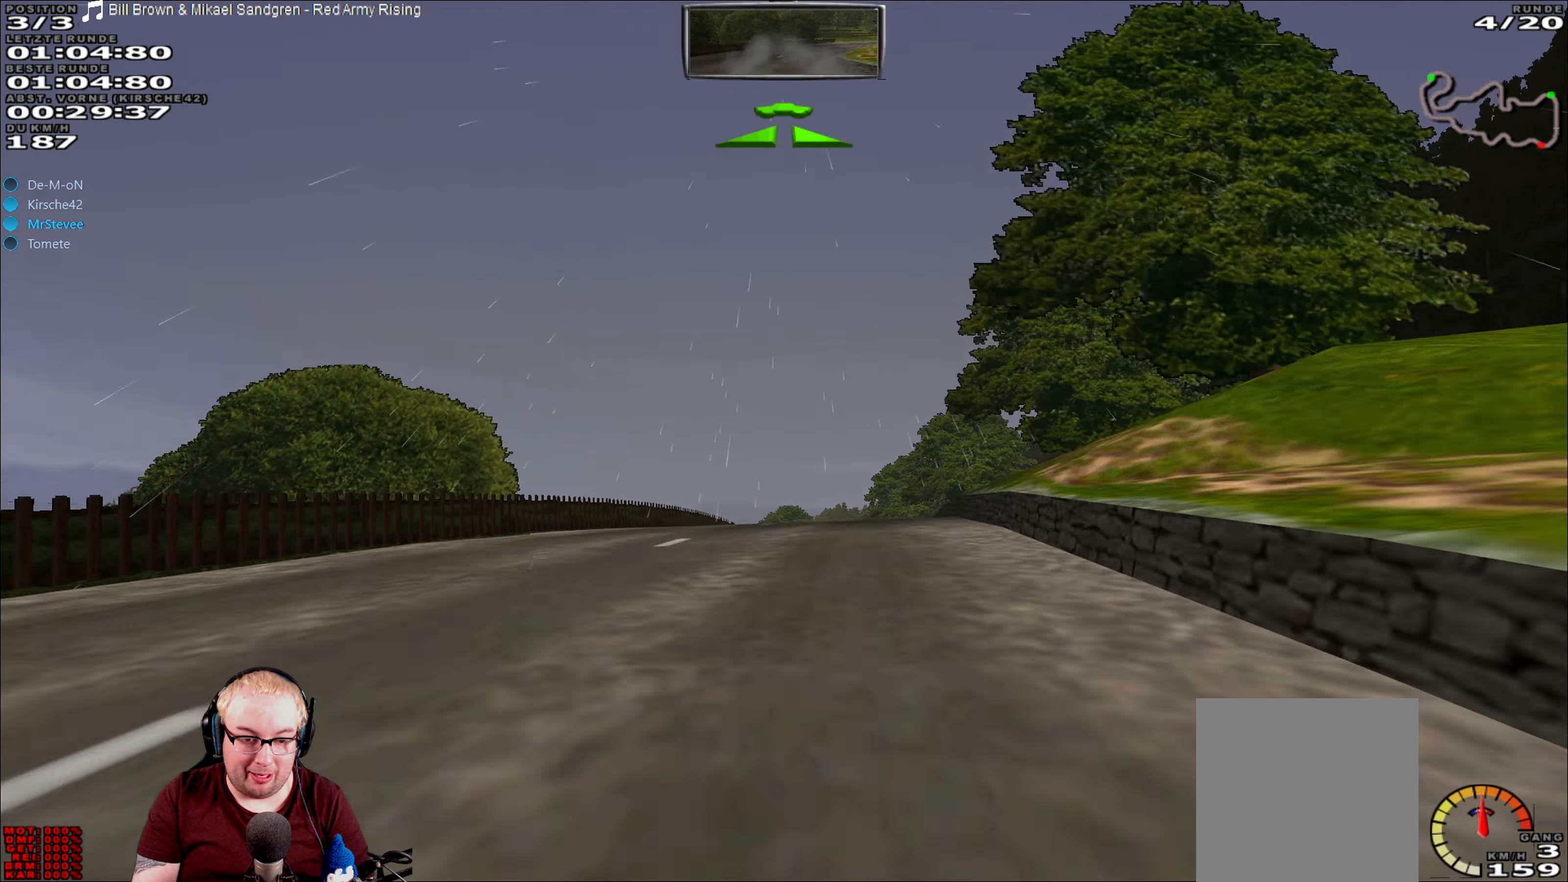
{"buttons": ["R2"], "left_stick": "center", "right_stick": "center", "events": [[333, "left_stick", "right"], [433, "left_stick", "center"]]}
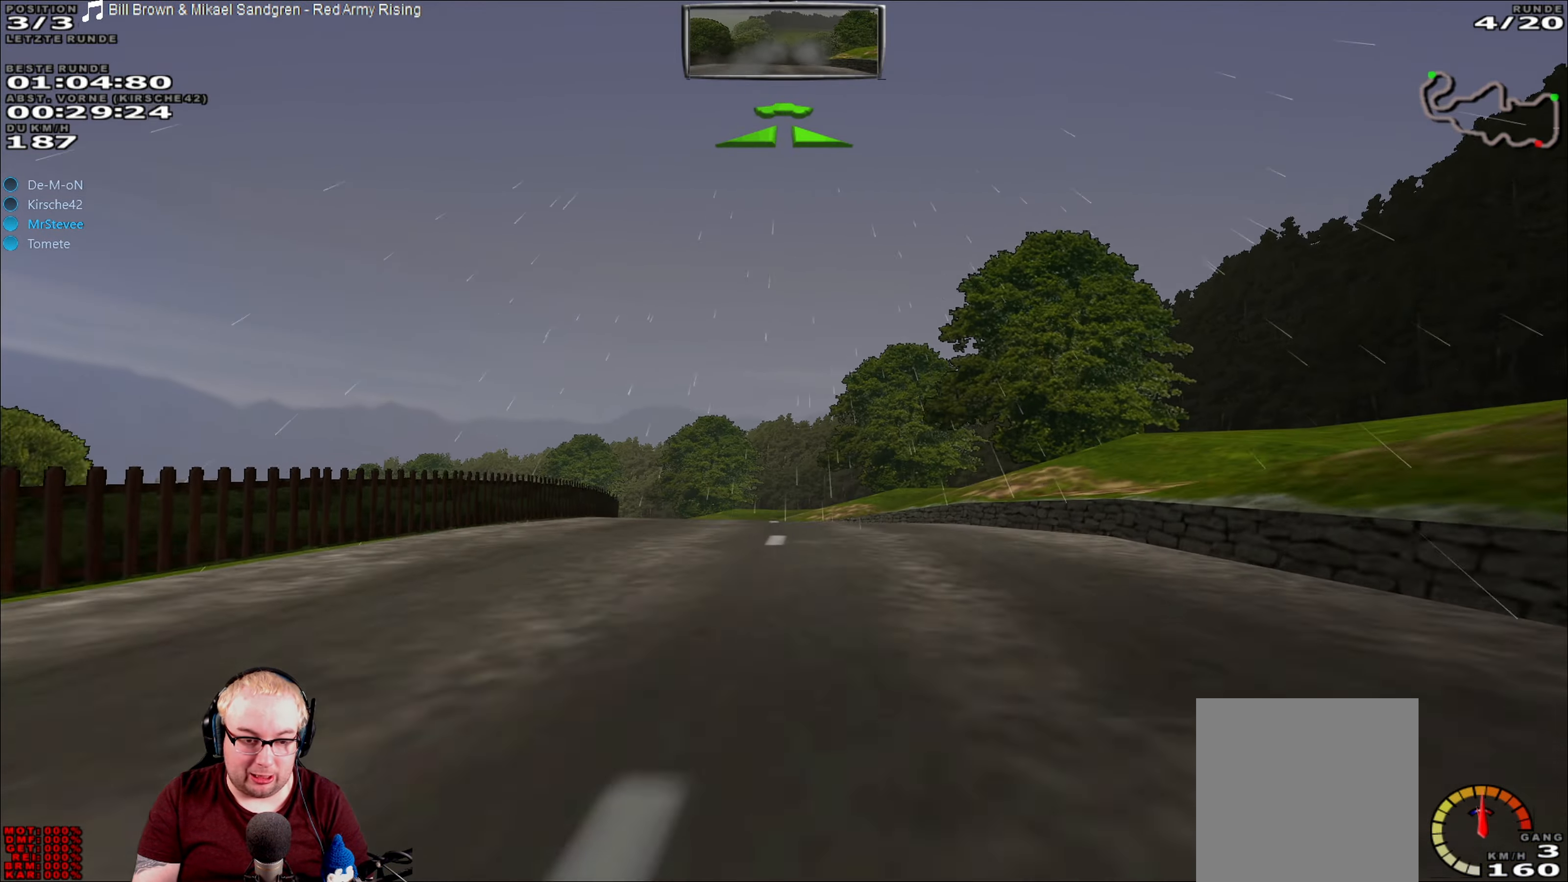
{"buttons": ["R2"], "left_stick": "left", "right_stick": "center", "events": [[100, "left_stick", "down-left"], [233, "left_stick", "center"], [350, "left_stick", "left"]]}
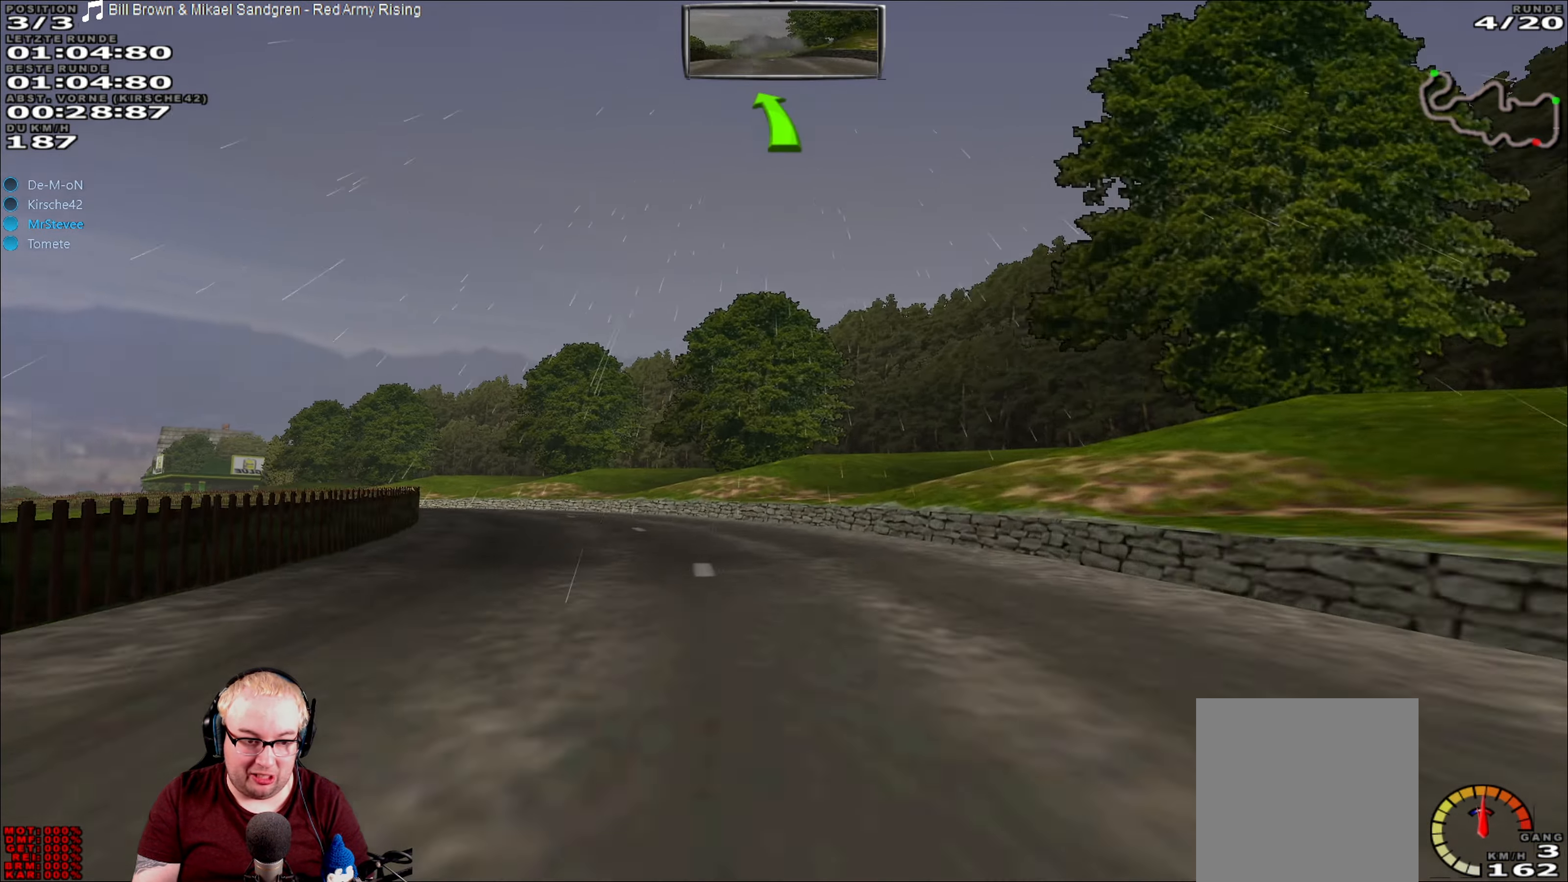
{"buttons": ["R2"], "left_stick": "left", "right_stick": "center", "events": [[67, "R2", "up"], [300, "left_stick", "center"], [400, "left_stick", "down-left"], [483, "left_stick", "left"], [500, "R2", "down"]]}
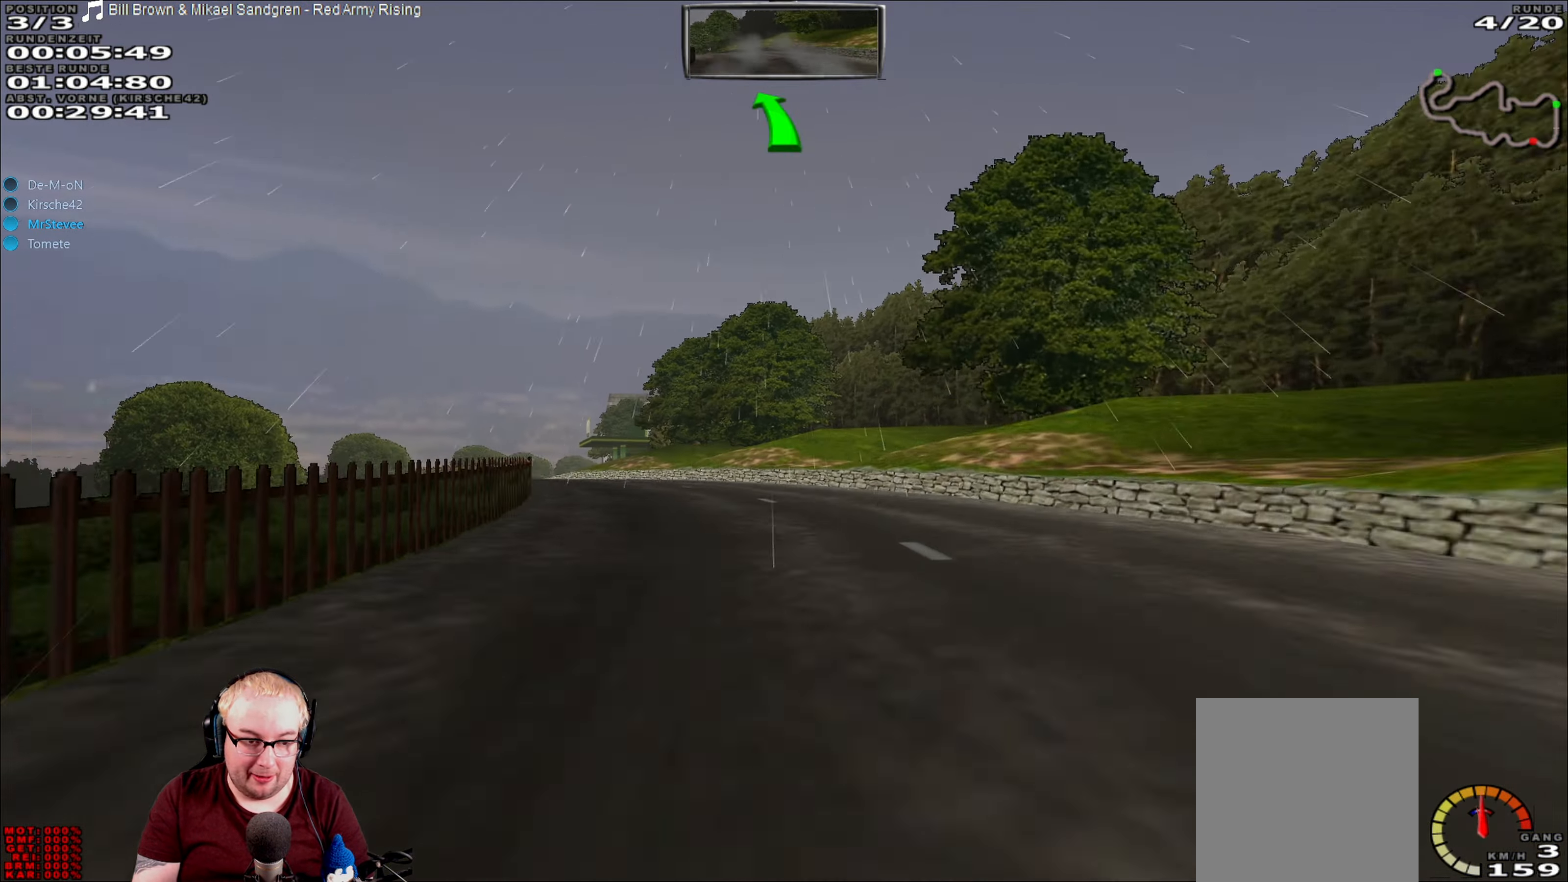
{"buttons": ["R2"], "left_stick": "center", "right_stick": "center", "events": [[150, "left_stick", "center"]]}
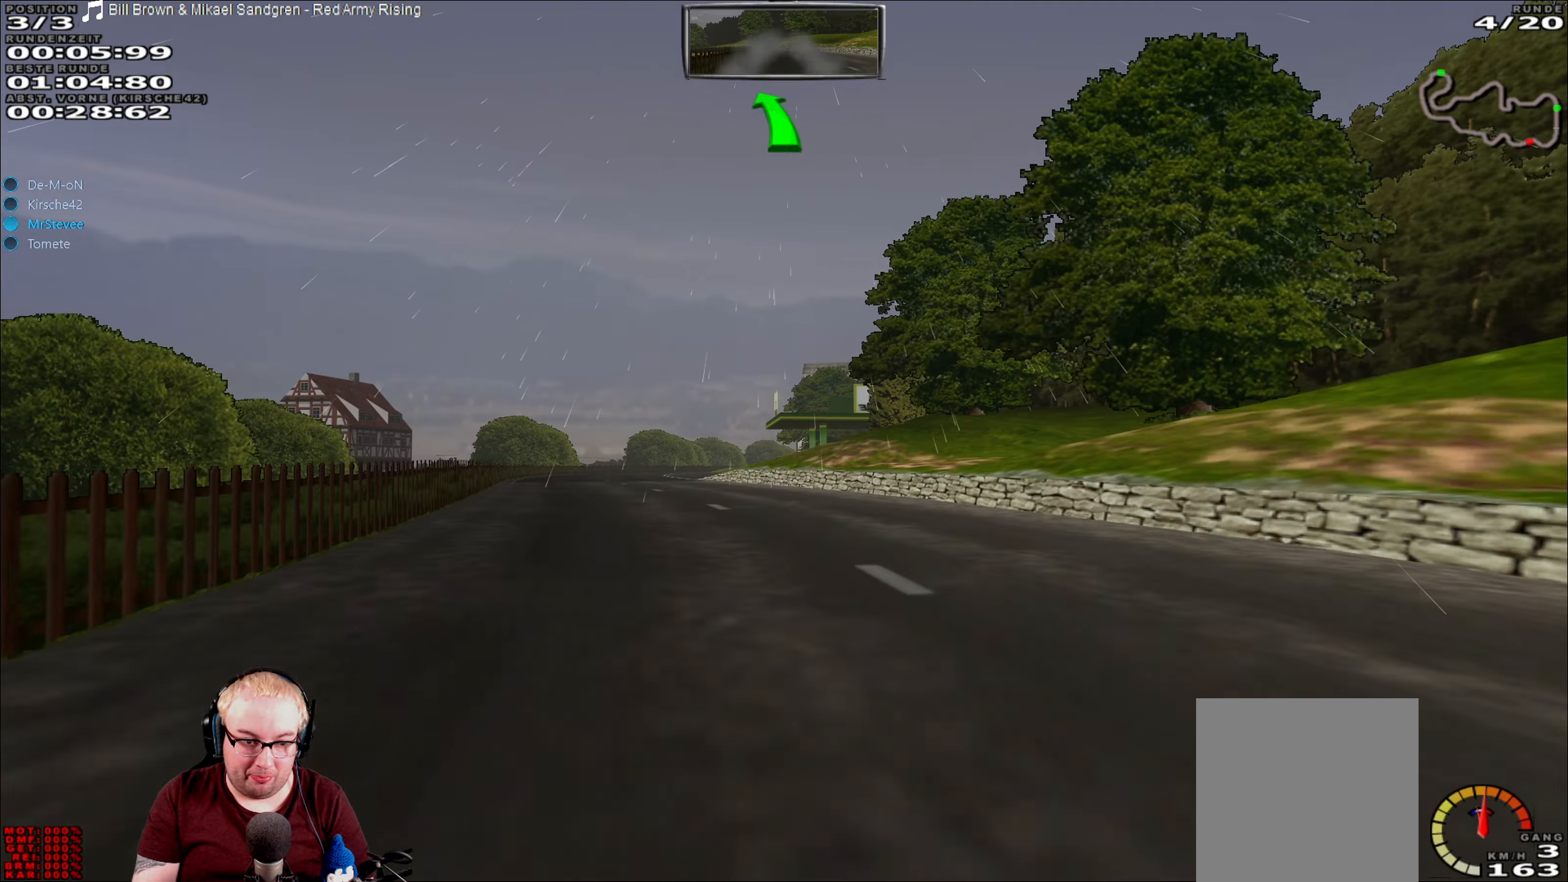
{"buttons": ["R2"], "left_stick": "center", "right_stick": "center", "events": [[17, "left_stick", "down-left"], [150, "left_stick", "center"], [200, "left_stick", "left"], [384, "left_stick", "center"]]}
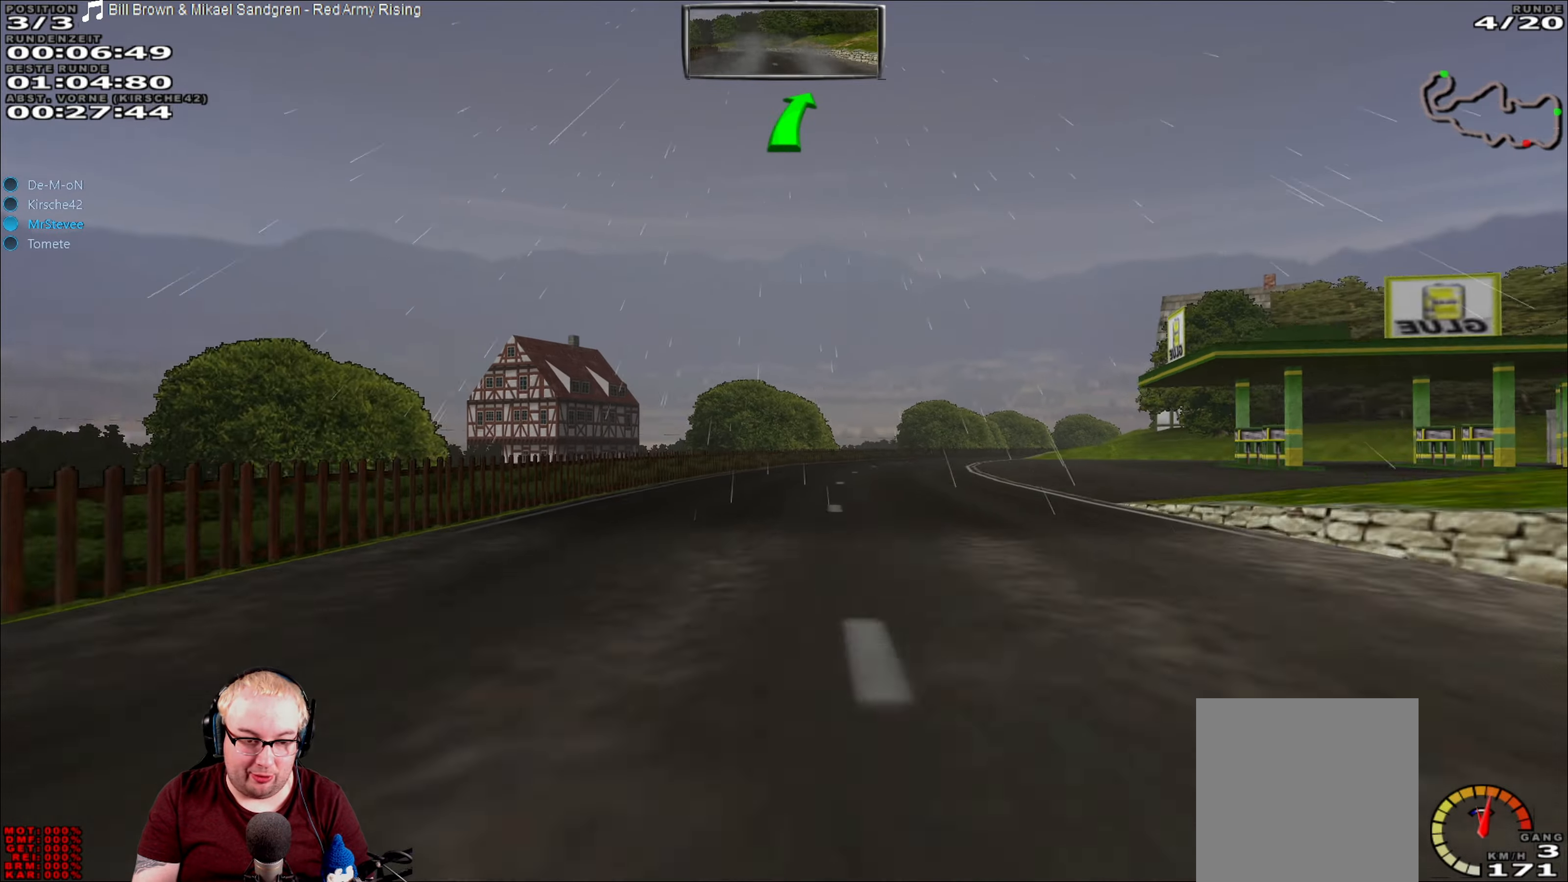
{"buttons": ["R2"], "left_stick": "left", "right_stick": "center", "events": [[17, "left_stick", "right"], [84, "R2", "up"], [267, "R2", "down"], [350, "left_stick", "center"], [500, "left_stick", "left"]]}
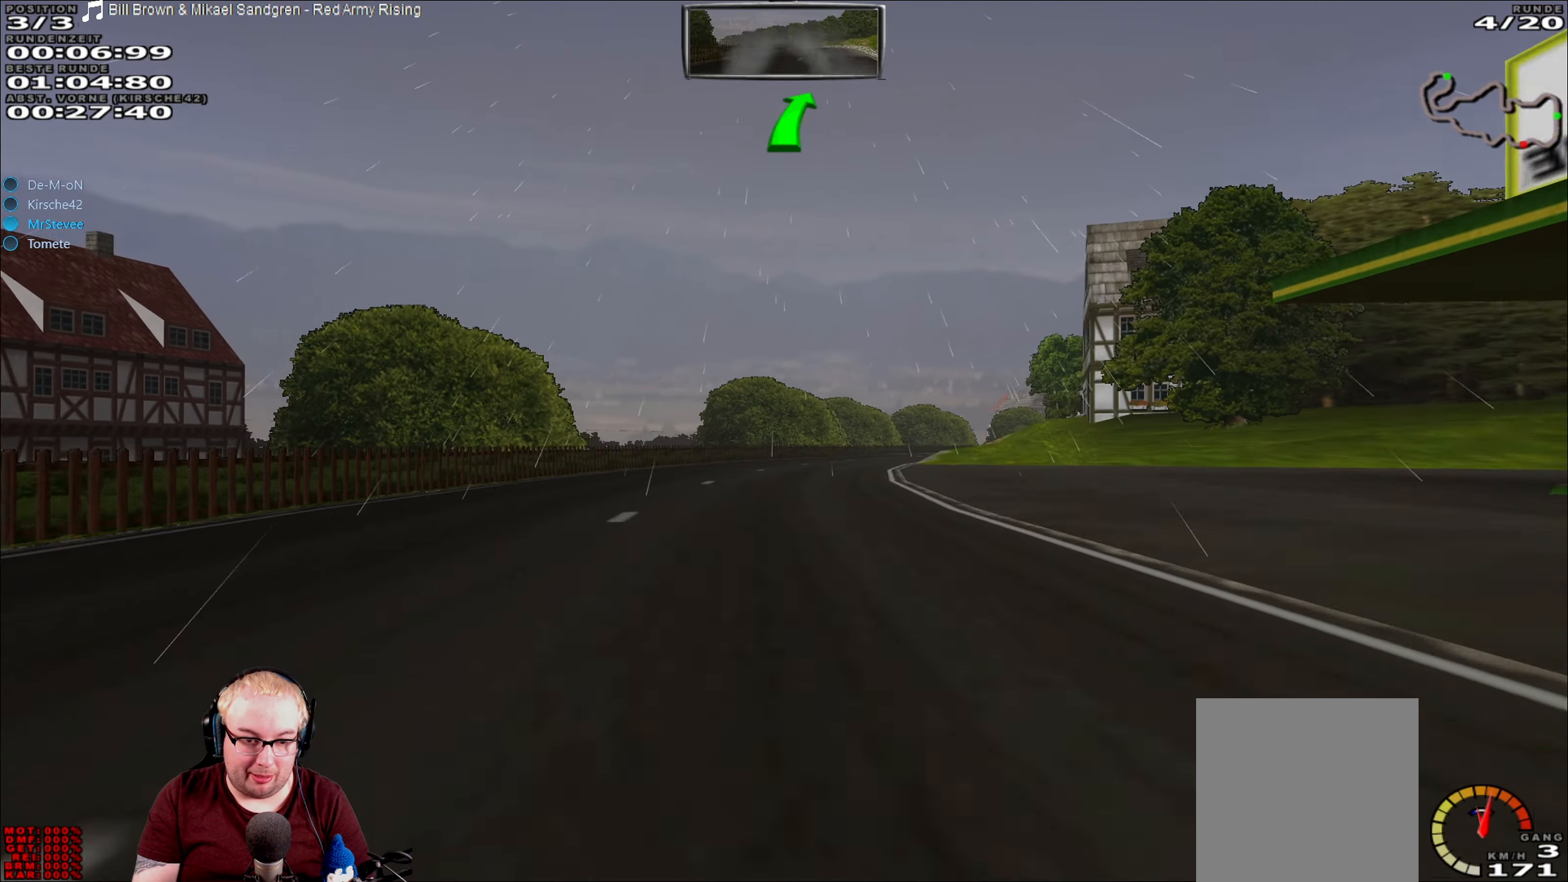
{"buttons": ["R2"], "left_stick": "center", "right_stick": "center", "events": [[67, "left_stick", "center"], [217, "left_stick", "right"], [417, "left_stick", "center"]]}
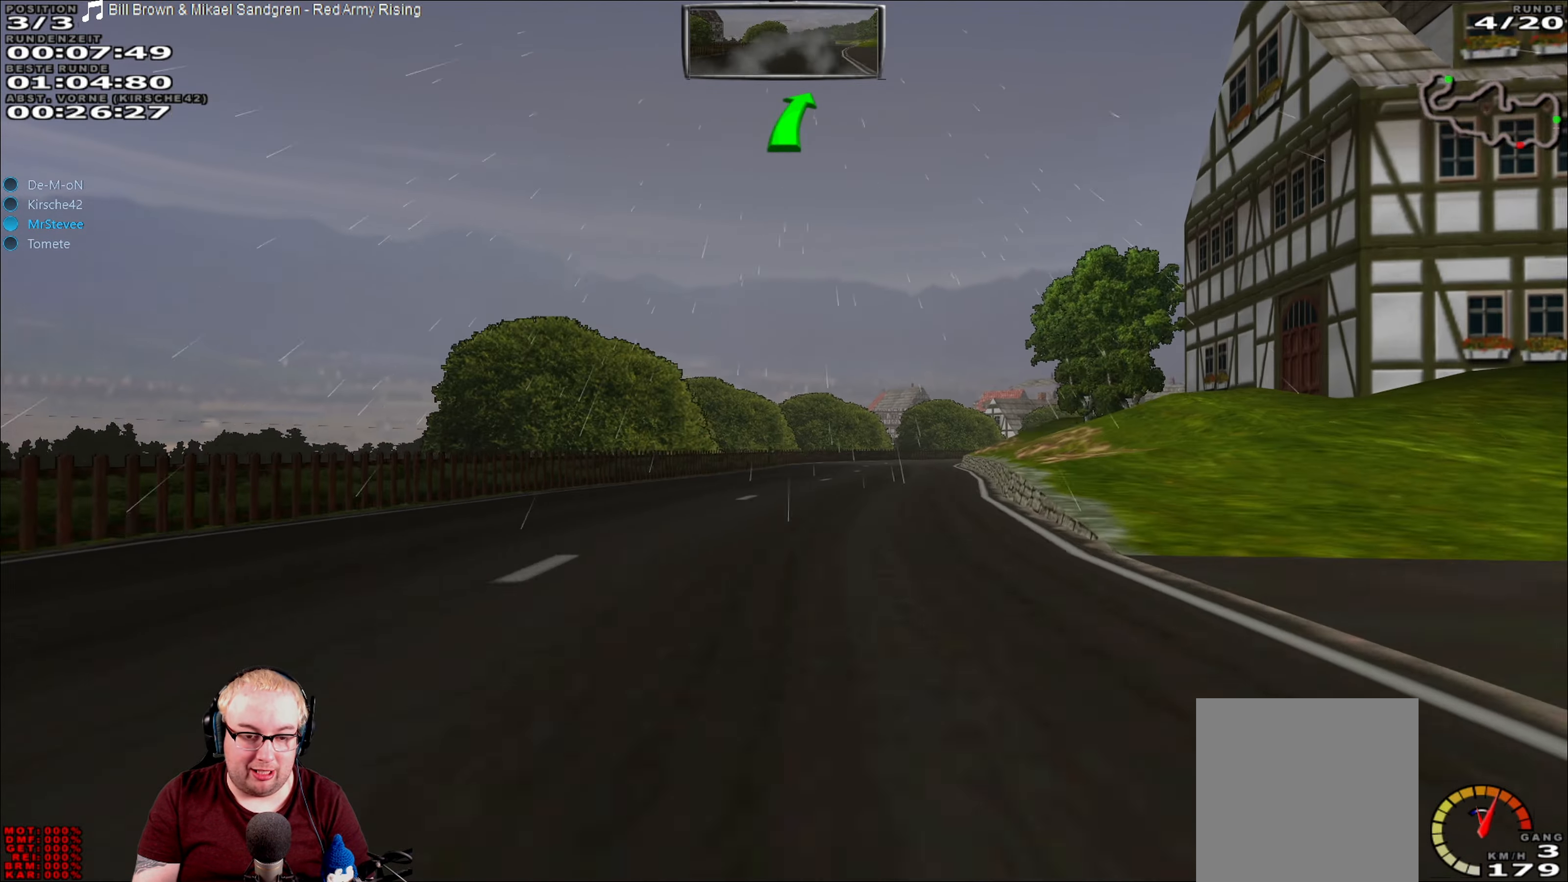
{"buttons": ["R2"], "left_stick": "center", "right_stick": "center", "events": [[184, "left_stick", "right"], [434, "left_stick", "center"]]}
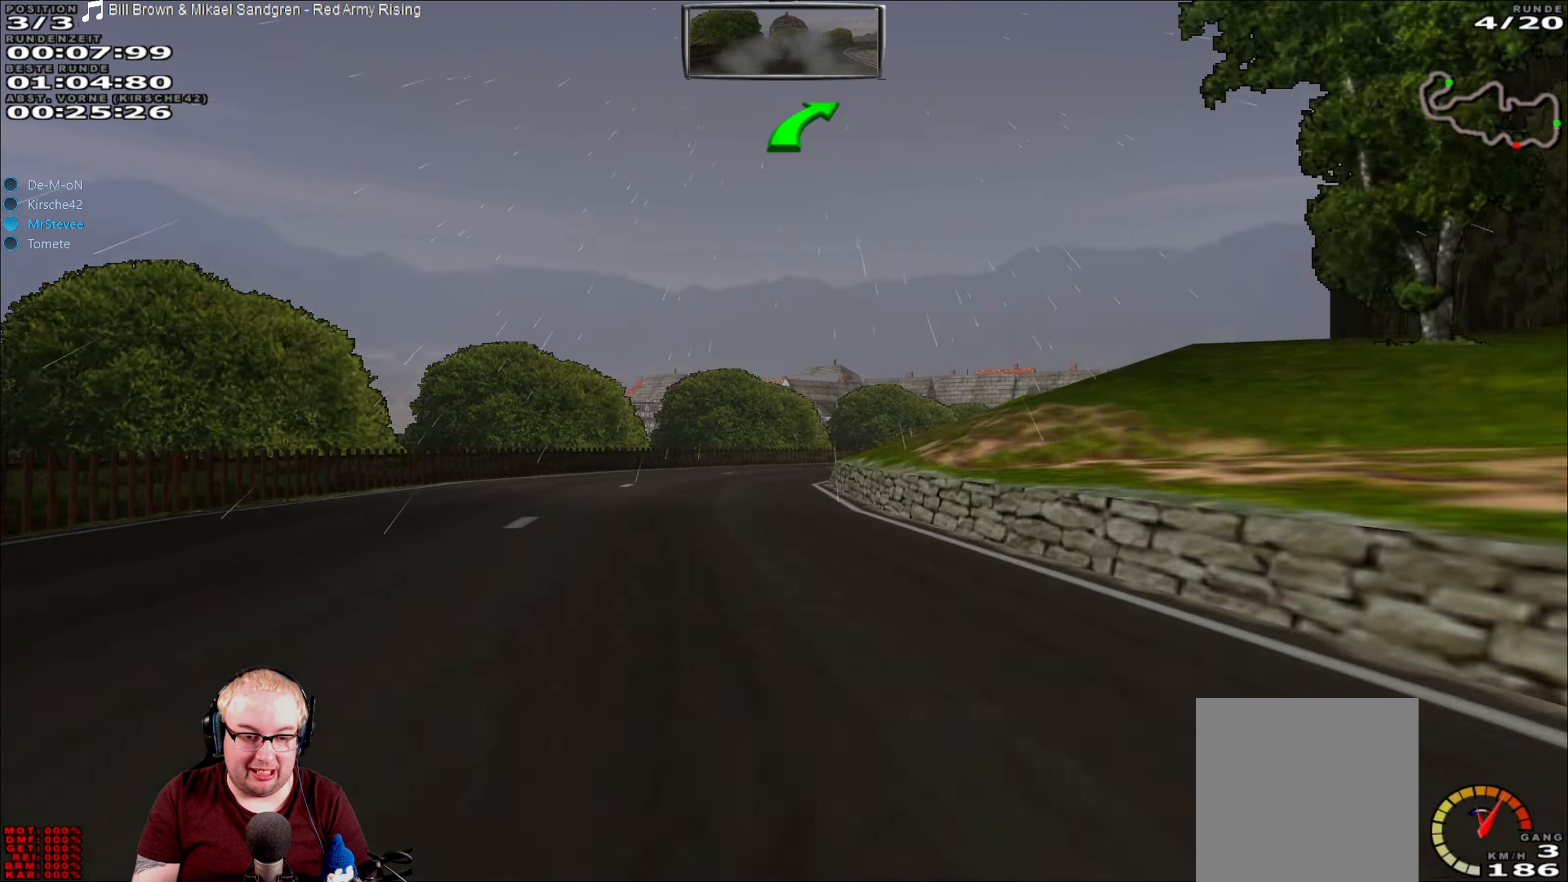
{"buttons": [], "left_stick": "right", "right_stick": "center", "events": [[234, "left_stick", "right"], [267, "R2", "up"], [317, "L2", "down"], [484, "L2", "up"]]}
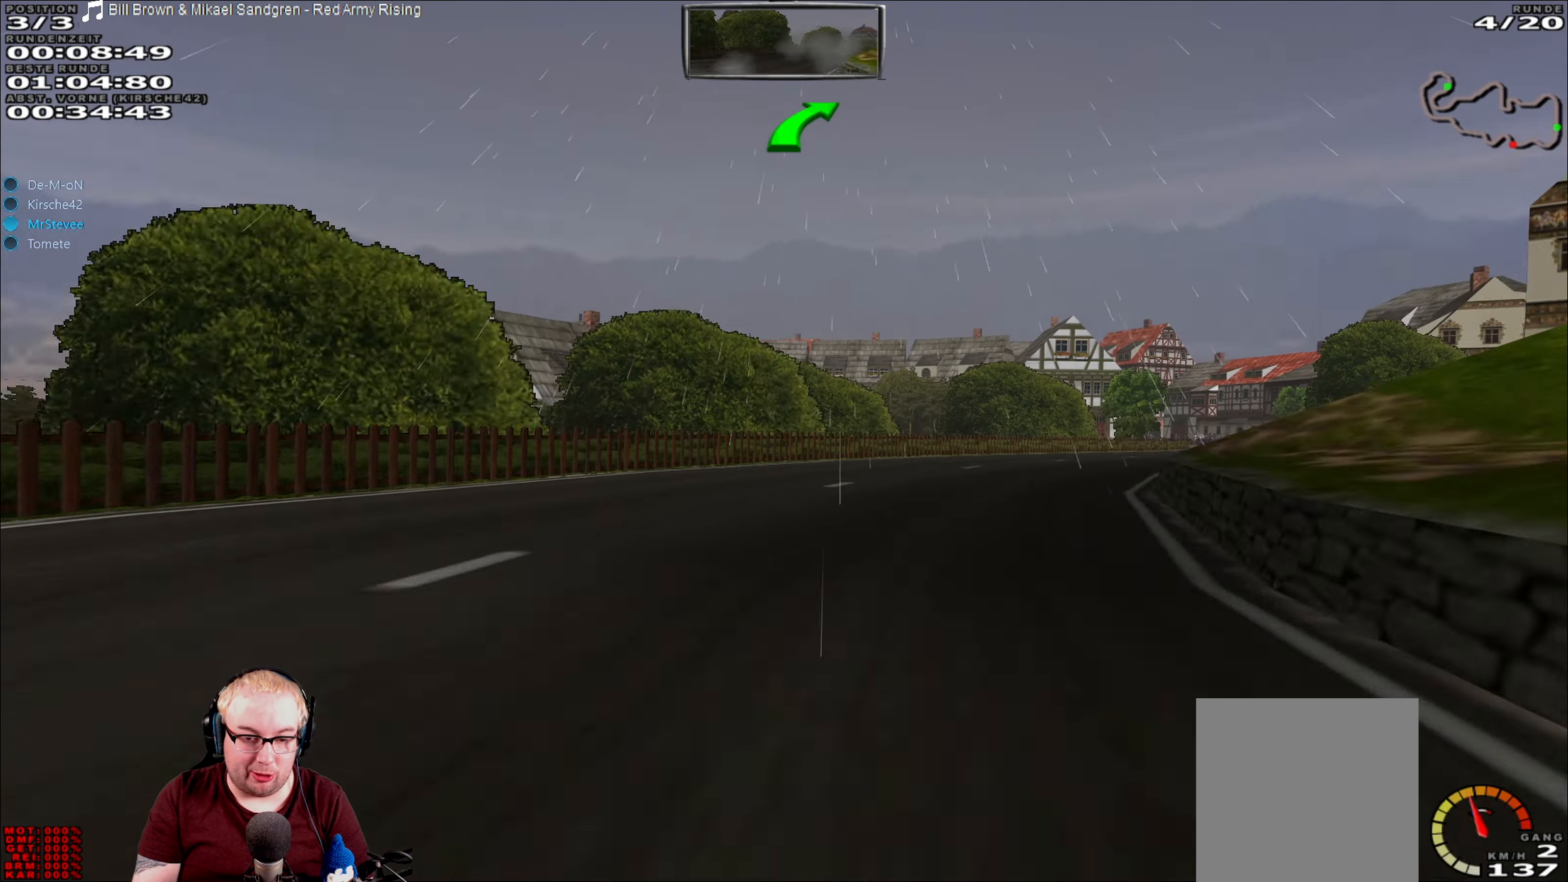
{"buttons": ["R2"], "left_stick": "center", "right_stick": "center", "events": [[234, "R2", "down"], [234, "left_stick", "center"], [334, "left_stick", "down-left"], [417, "left_stick", "center"]]}
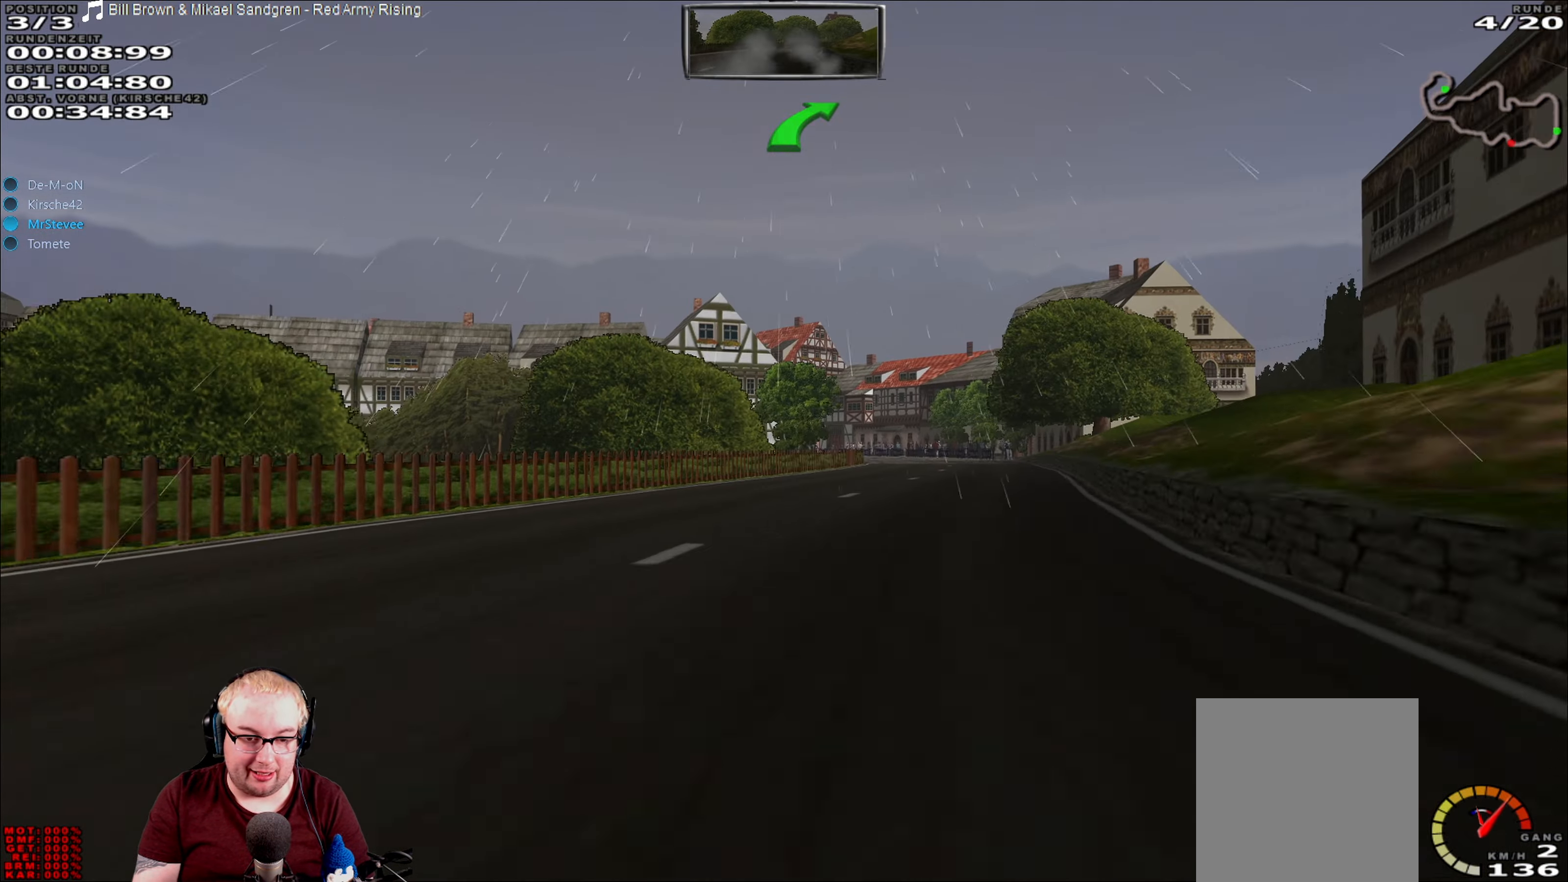
{"buttons": ["R2"], "left_stick": "down-left", "right_stick": "center", "events": [[34, "left_stick", "right"], [267, "left_stick", "center"], [484, "left_stick", "down-left"]]}
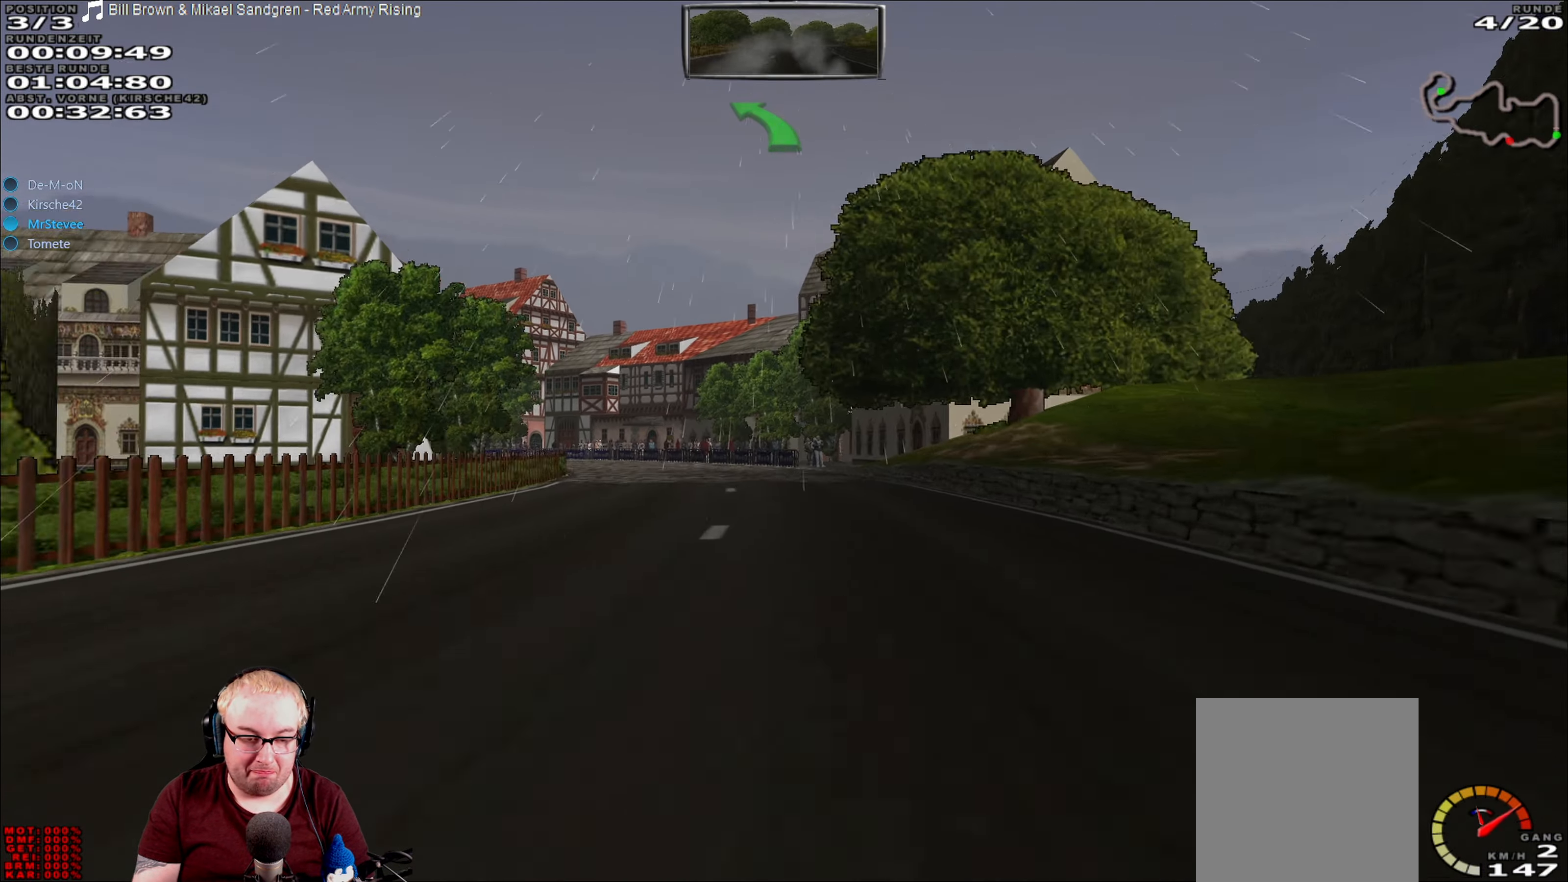
{"buttons": ["R2"], "left_stick": "down-left", "right_stick": "center", "events": [[117, "left_stick", "center"], [367, "left_stick", "down-left"]]}
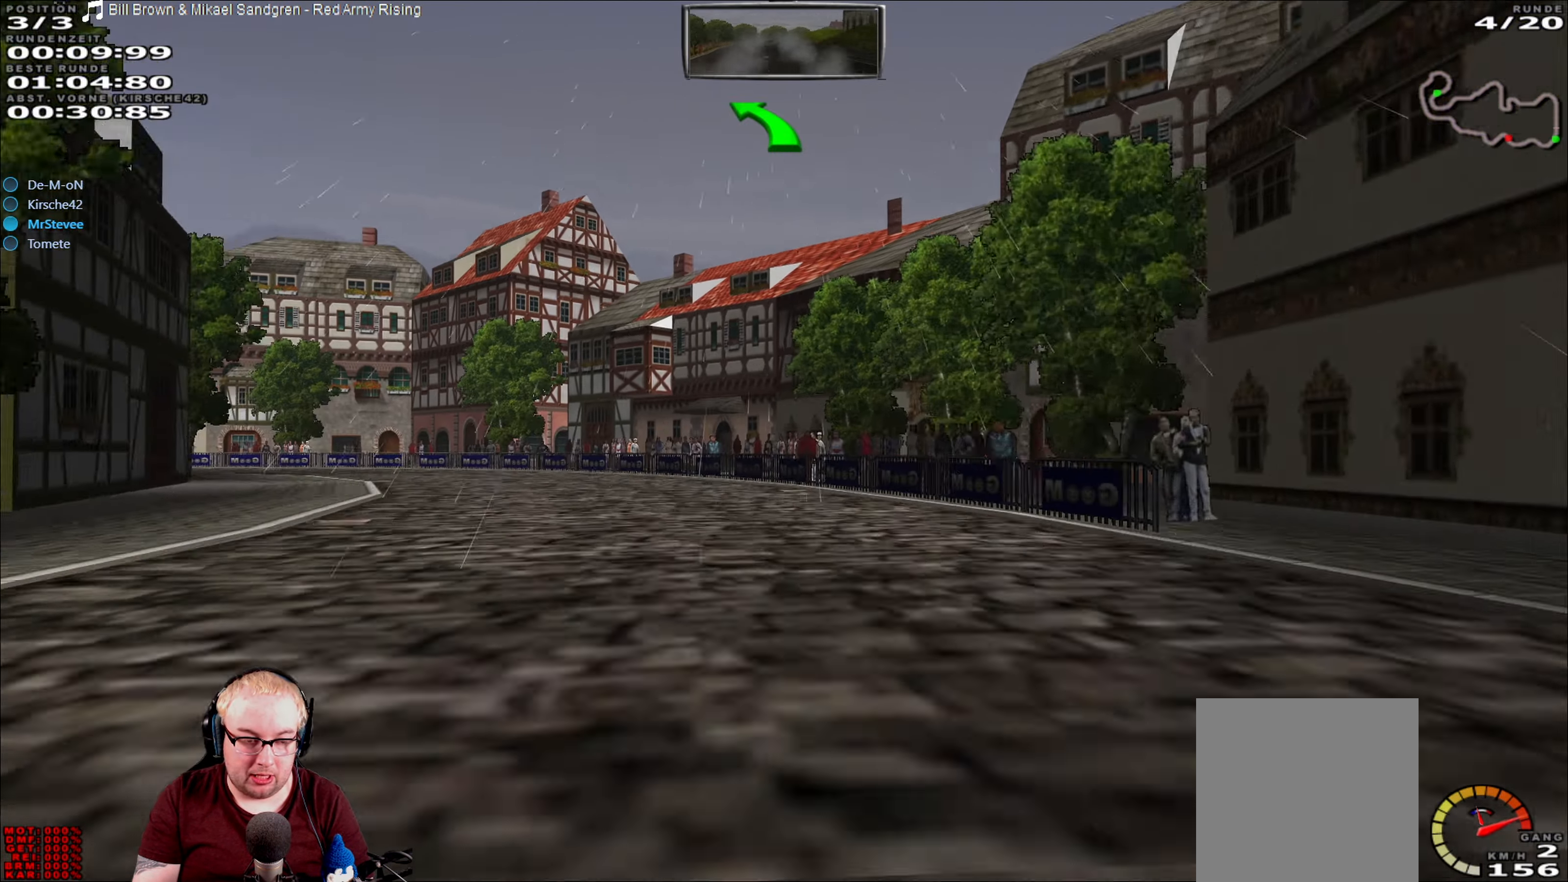
{"buttons": ["R2"], "left_stick": "down-left", "right_stick": "center", "events": []}
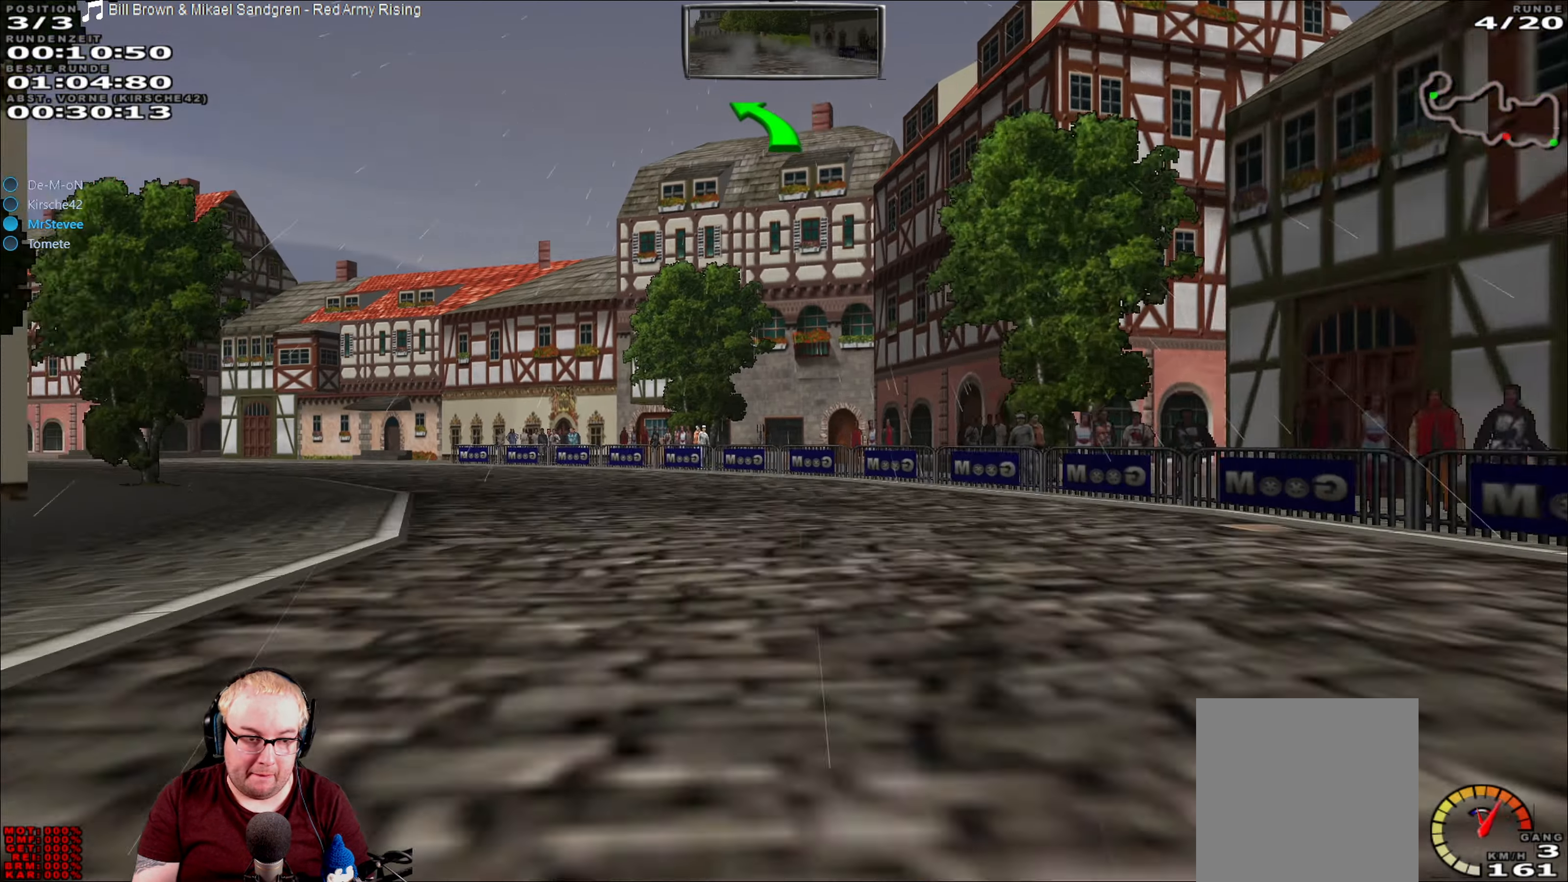
{"buttons": ["R2"], "left_stick": "down-left", "right_stick": "center", "events": []}
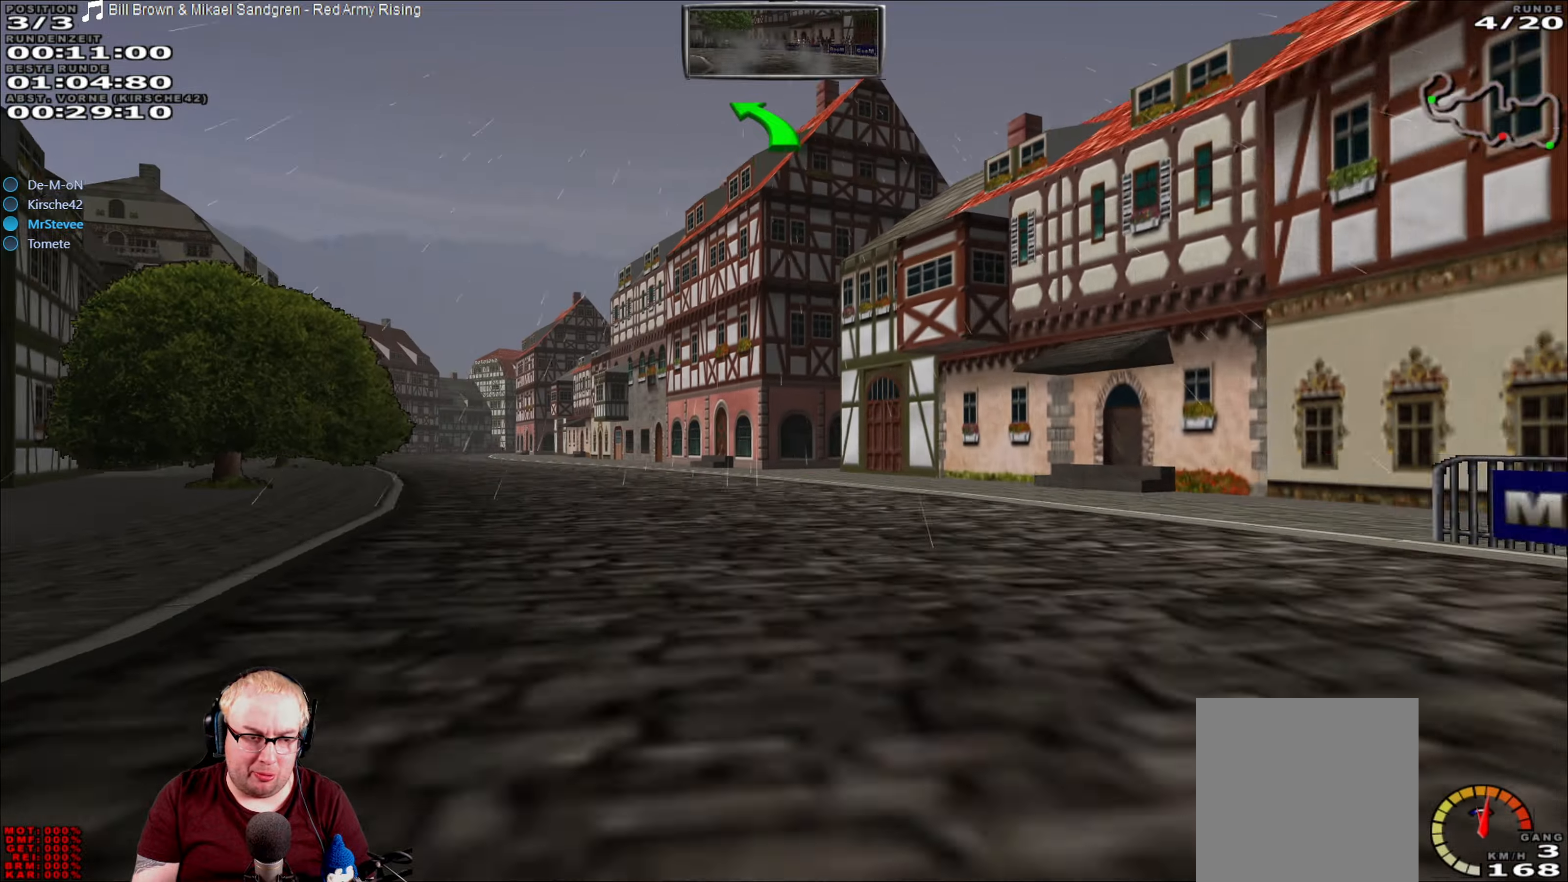
{"buttons": ["R2"], "left_stick": "down-left", "right_stick": "center", "events": [[166, "left_stick", "center"], [500, "left_stick", "down-left"]]}
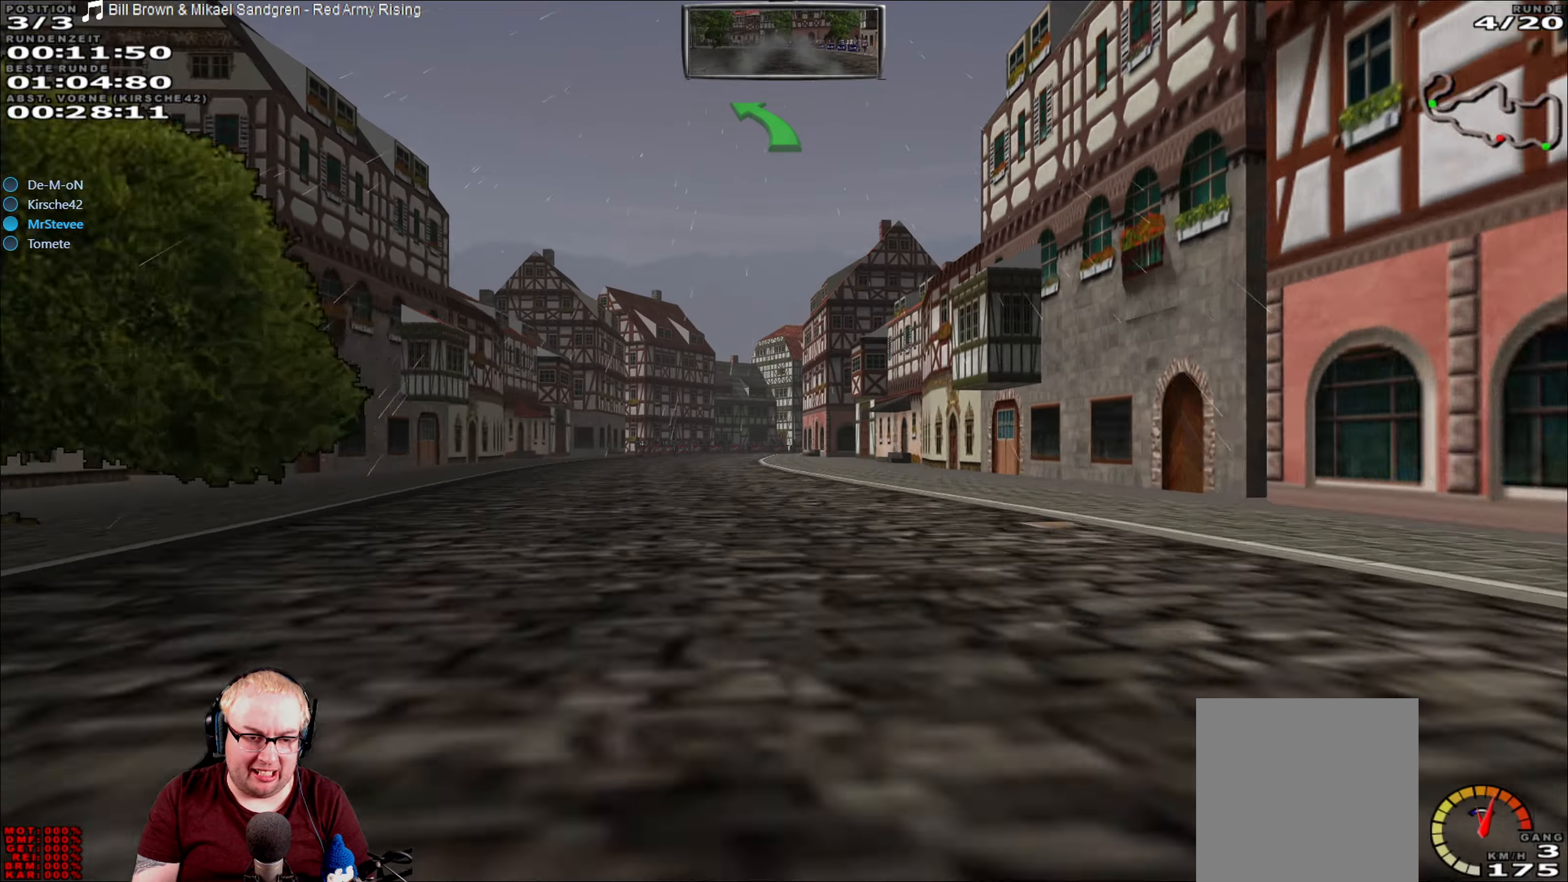
{"buttons": ["R2"], "left_stick": "center", "right_stick": "center", "events": [[116, "left_stick", "center"]]}